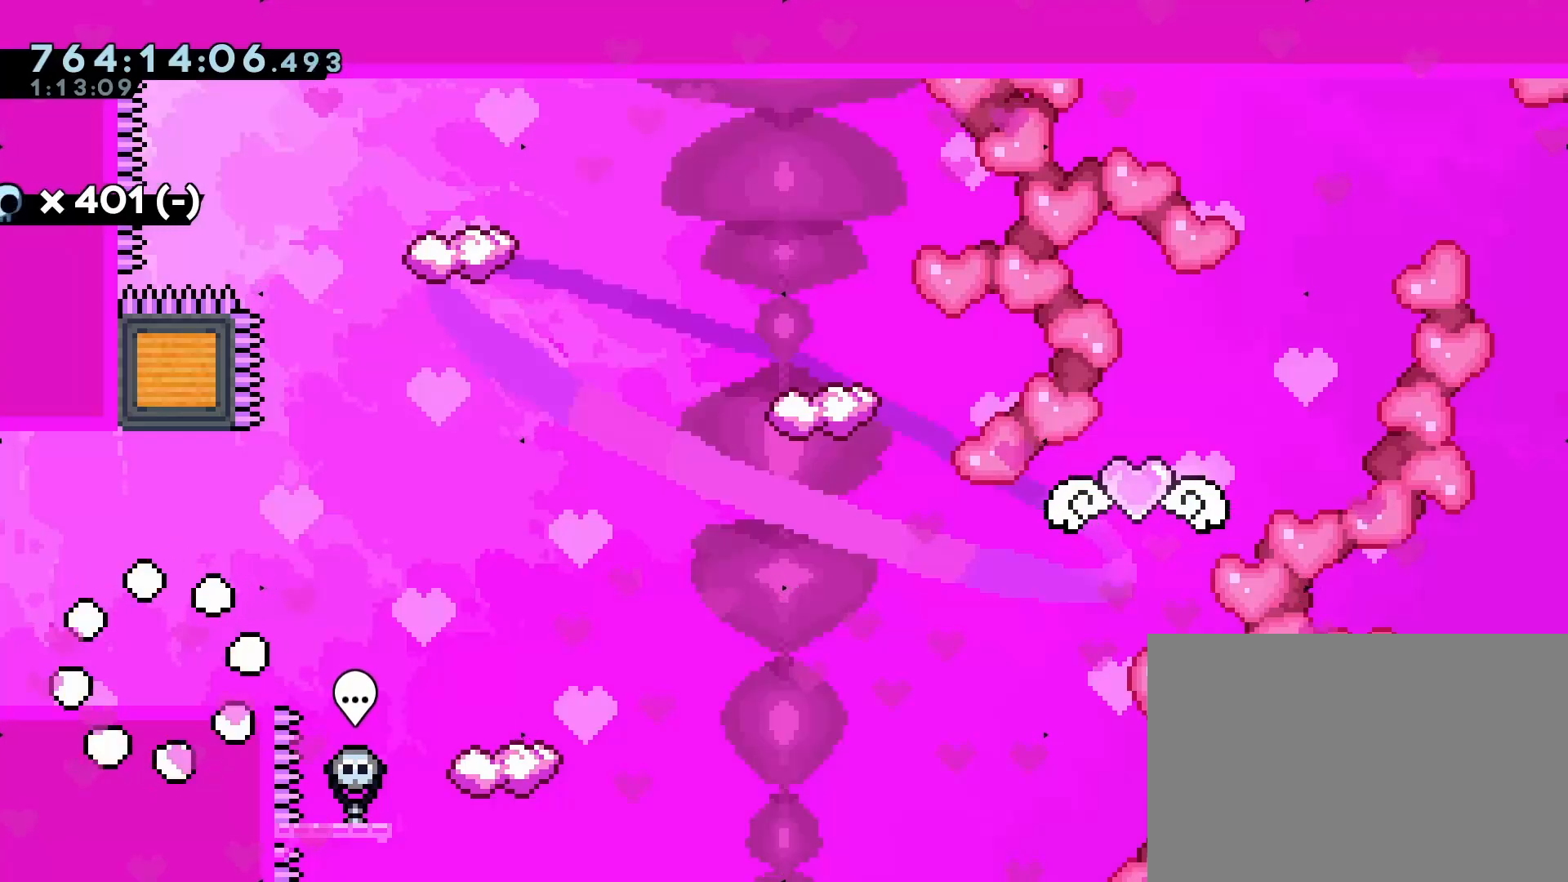
Gameplay with a controller (PlayStation layout); each line is a JSON object with the inputs held at the frame after it. "events" lists button and stick changes between this image and that frame as [ms after this image, input, new state], when the widget could be followed in between. Not read: L3 R3 right_stick.
{"buttons": ["CROSS"], "left_stick": "center", "events": [[217, "CROSS", "down"], [250, "DPAD_UP", "down"], [333, "SQUARE", "down"], [467, "DPAD_UP", "up"], [500, "SQUARE", "up"]]}
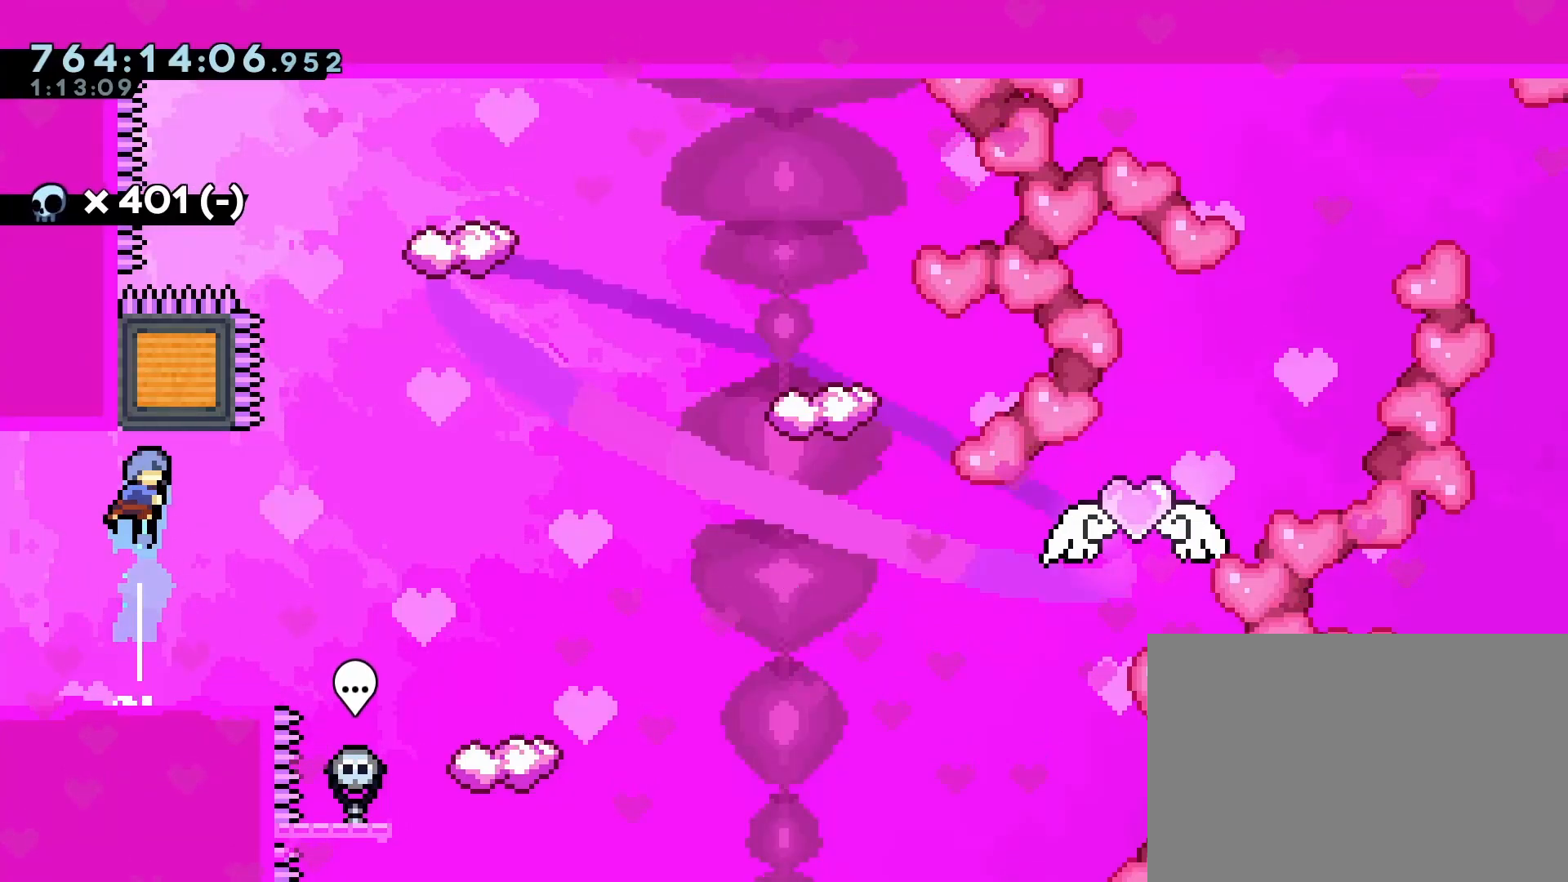
{"buttons": ["DPAD_RIGHT"], "left_stick": "center", "events": [[17, "CROSS", "up"], [350, "DPAD_RIGHT", "down"]]}
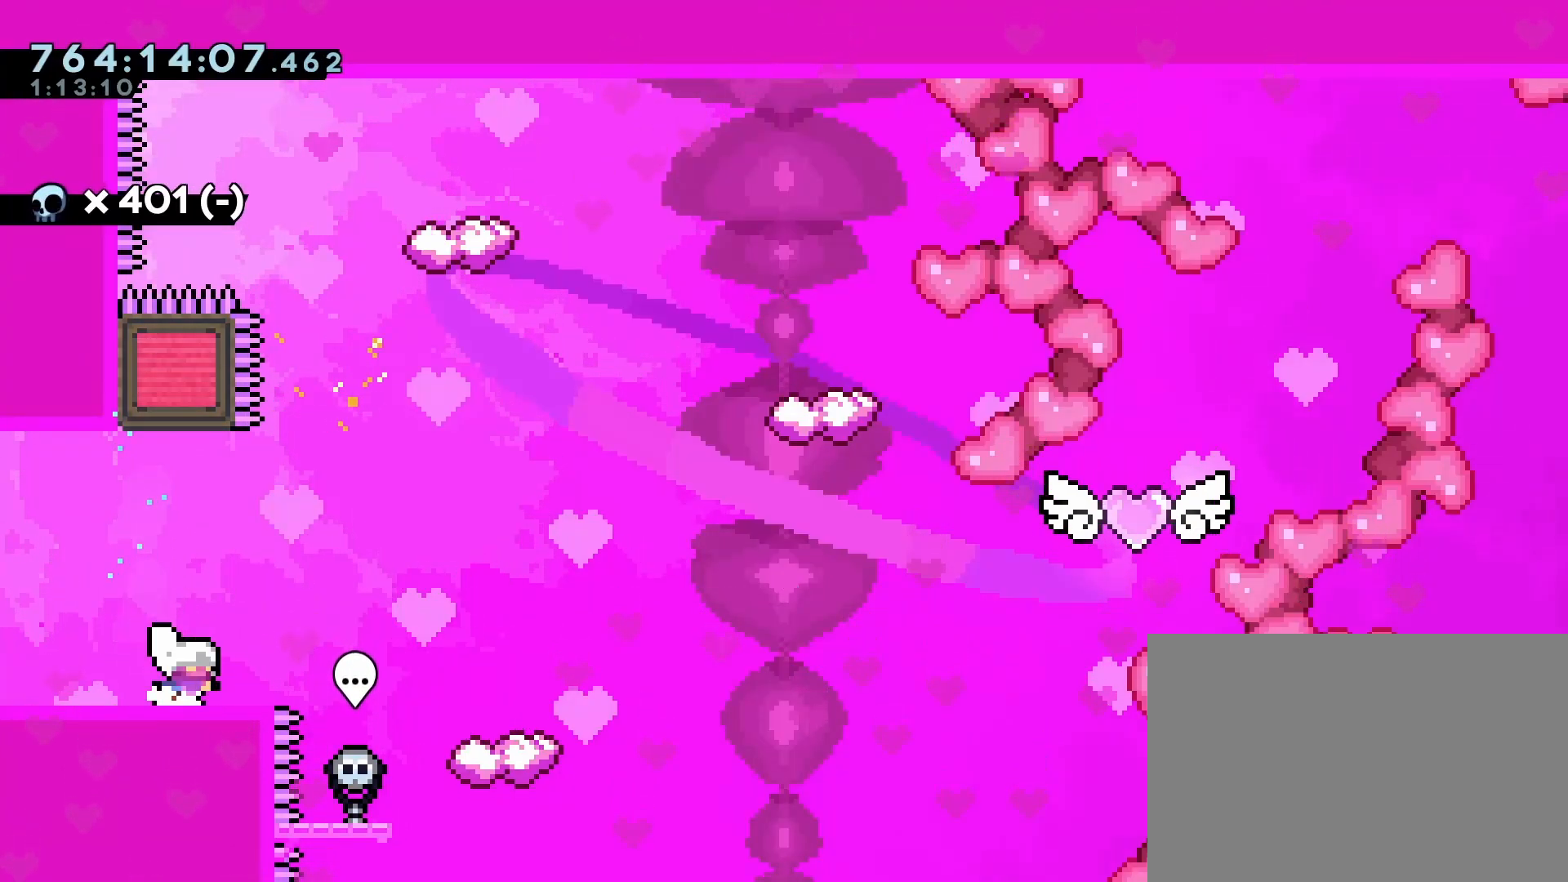
{"buttons": ["DPAD_RIGHT"], "left_stick": "center", "events": [[50, "CROSS", "down"], [217, "CROSS", "up"]]}
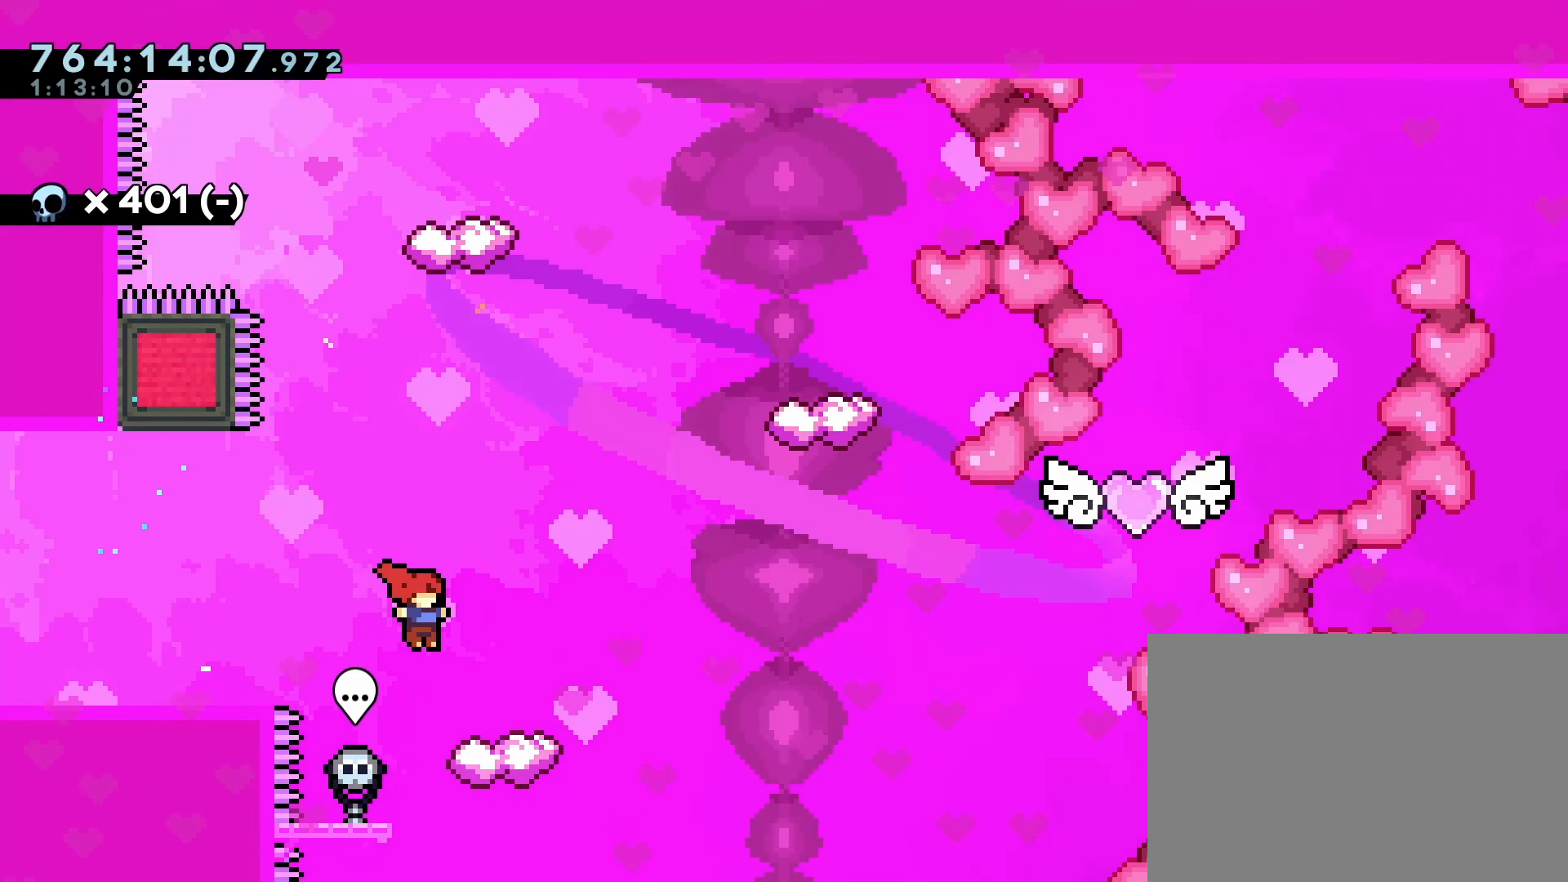
{"buttons": ["CROSS", "DPAD_UP", "DPAD_RIGHT"], "left_stick": "center", "events": [[50, "DPAD_DOWN", "down"], [50, "SQUARE", "down"], [133, "SQUARE", "up"], [250, "CROSS", "down"], [267, "DPAD_DOWN", "up"], [450, "DPAD_UP", "down"]]}
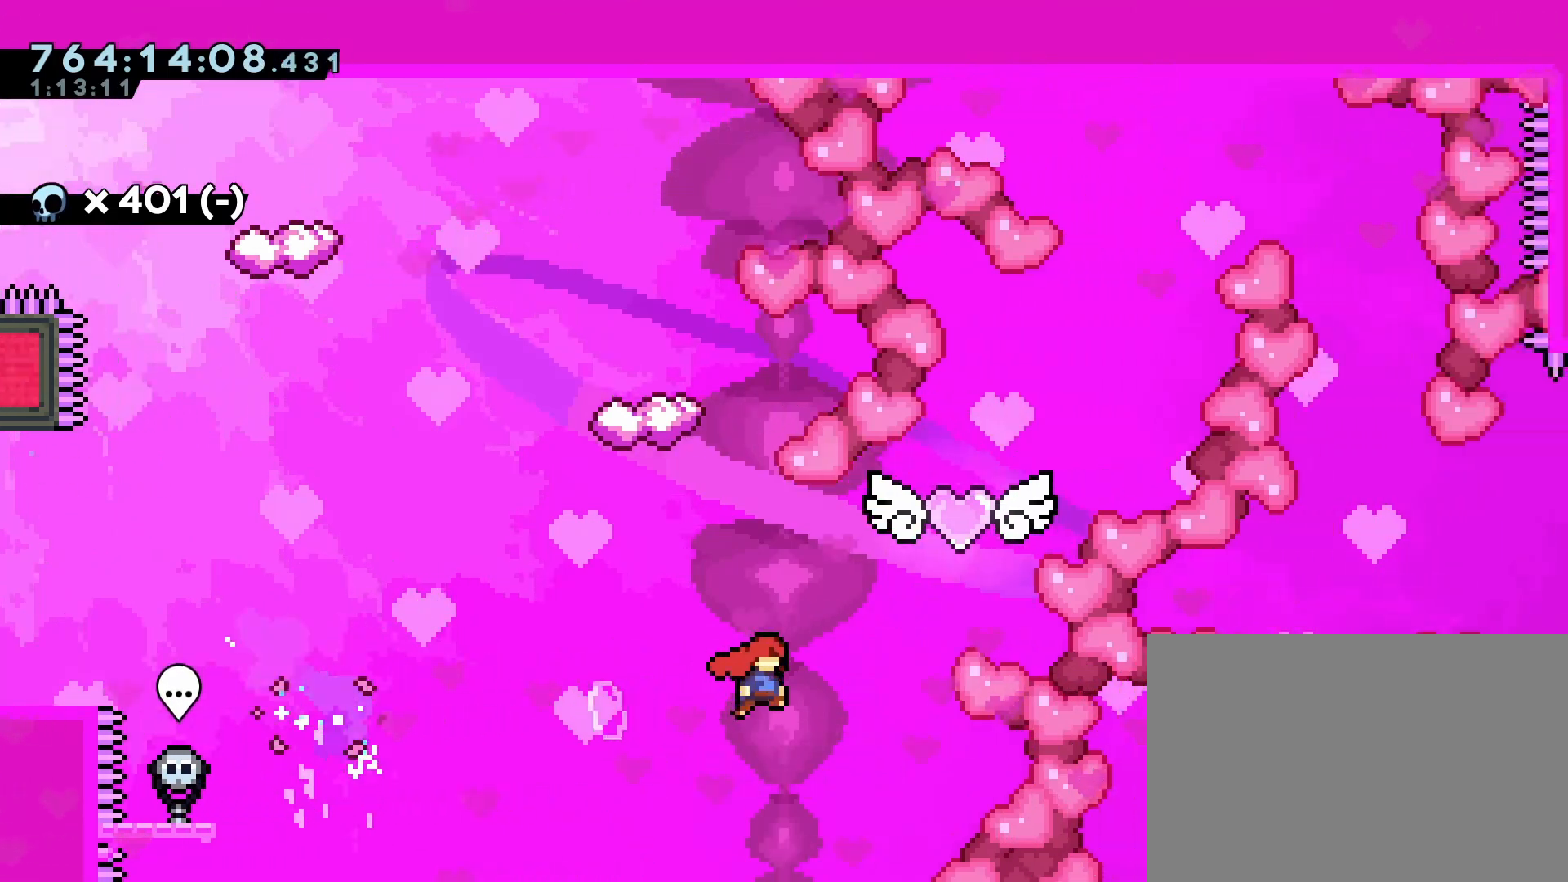
{"buttons": [], "left_stick": "up-right", "events": [[33, "SQUARE", "down"], [217, "CROSS", "up"], [217, "SQUARE", "up"], [233, "DPAD_RIGHT", "up"], [233, "DPAD_UP", "up"], [483, "left_stick", "up-right"]]}
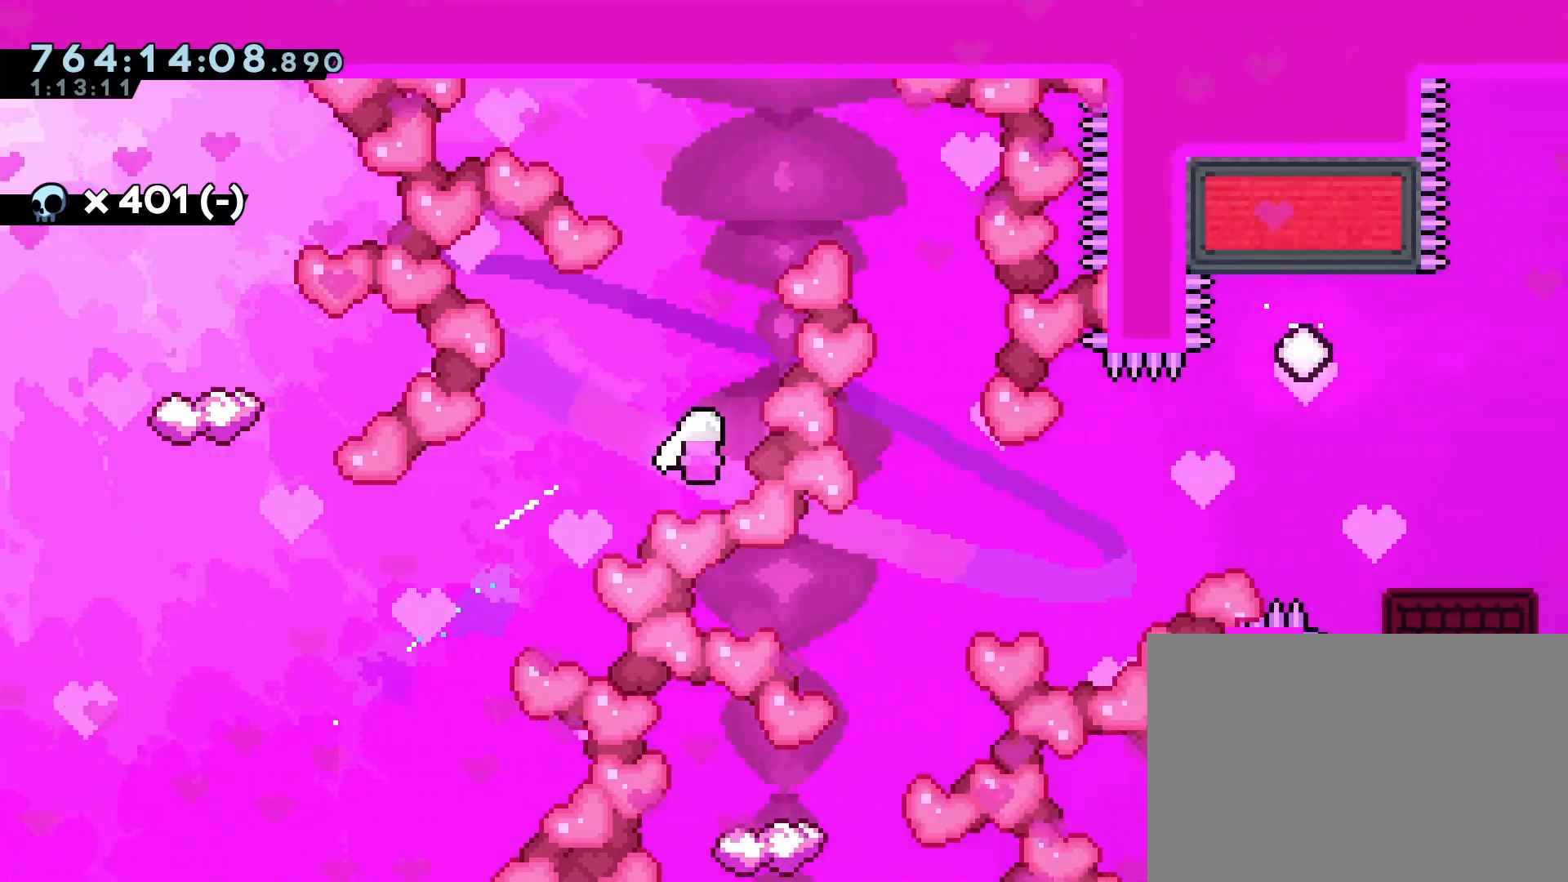
{"buttons": [], "left_stick": "up-right", "events": [[33, "left_stick", "up"], [383, "left_stick", "up-right"]]}
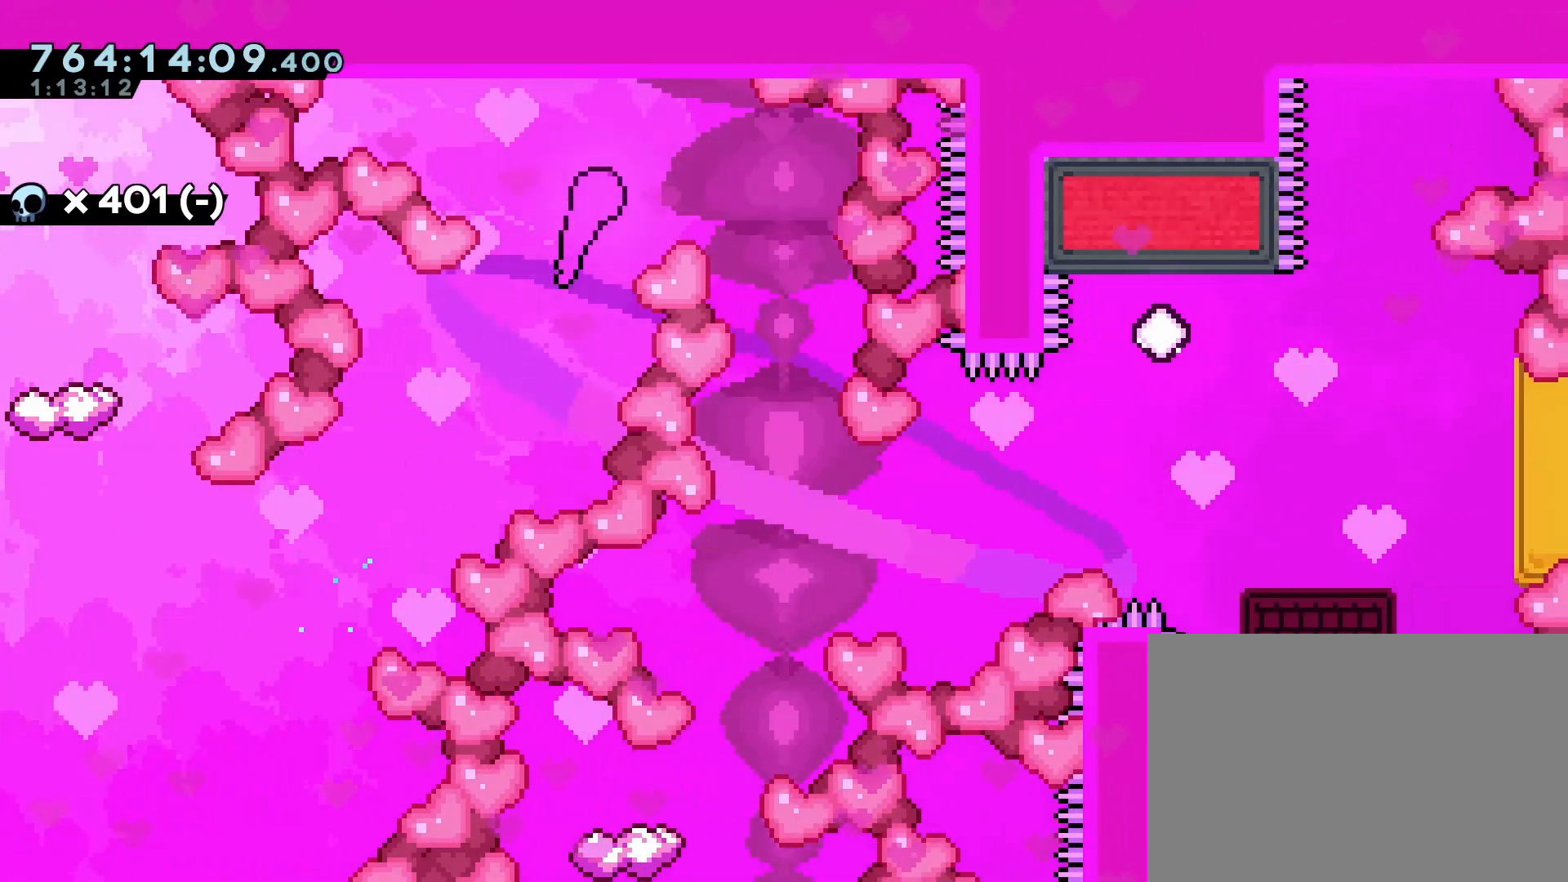
{"buttons": [], "left_stick": "down", "events": [[67, "left_stick", "down-right"], [183, "left_stick", "down"]]}
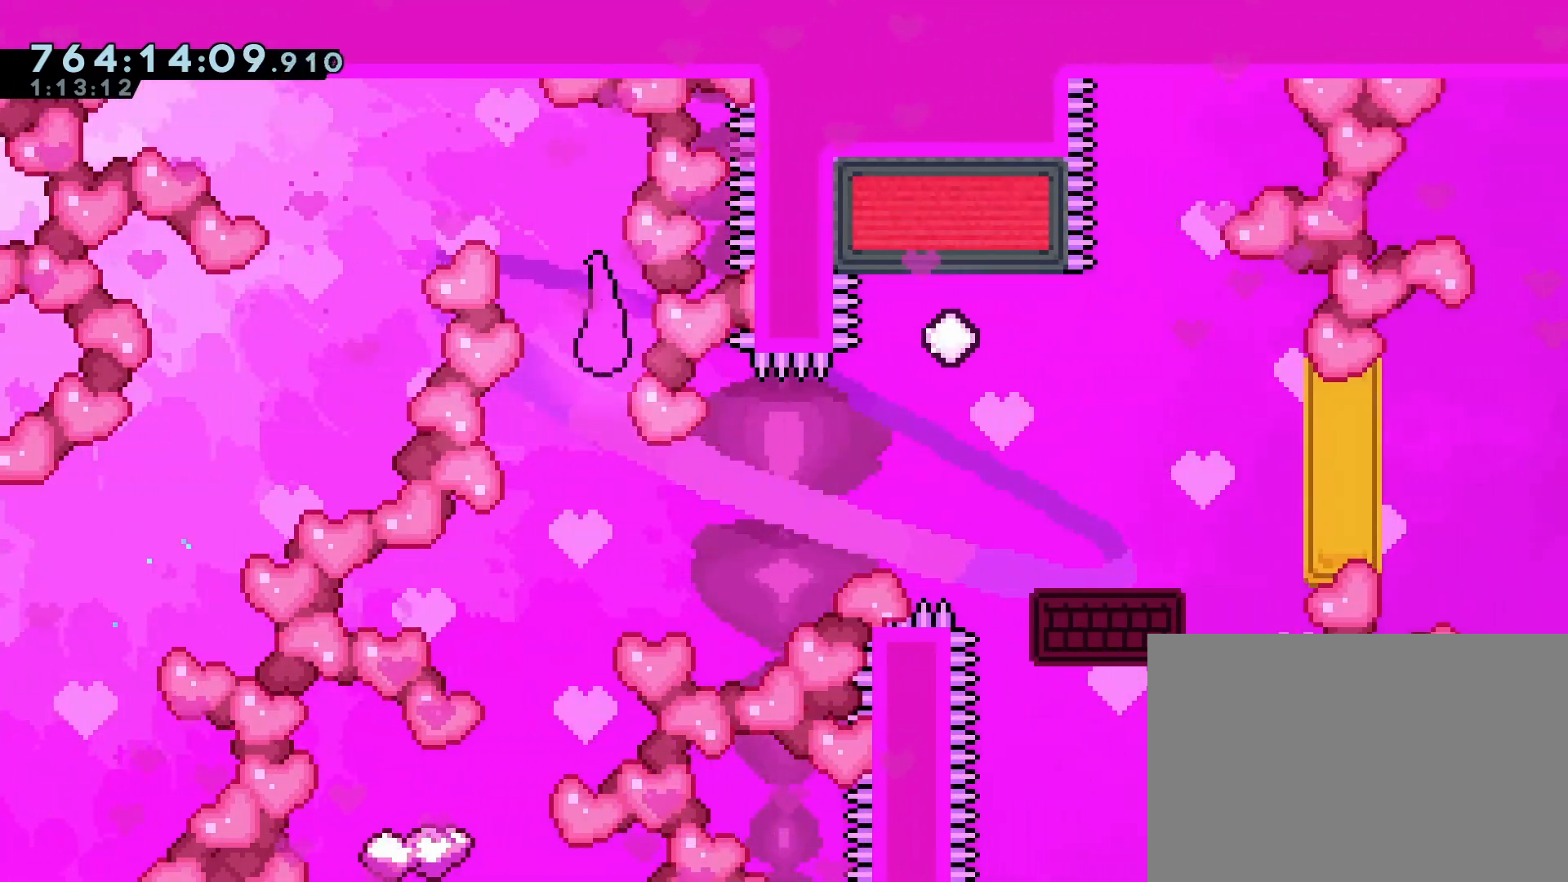
{"buttons": [], "left_stick": "up-right", "events": [[133, "left_stick", "right"], [233, "left_stick", "up-right"]]}
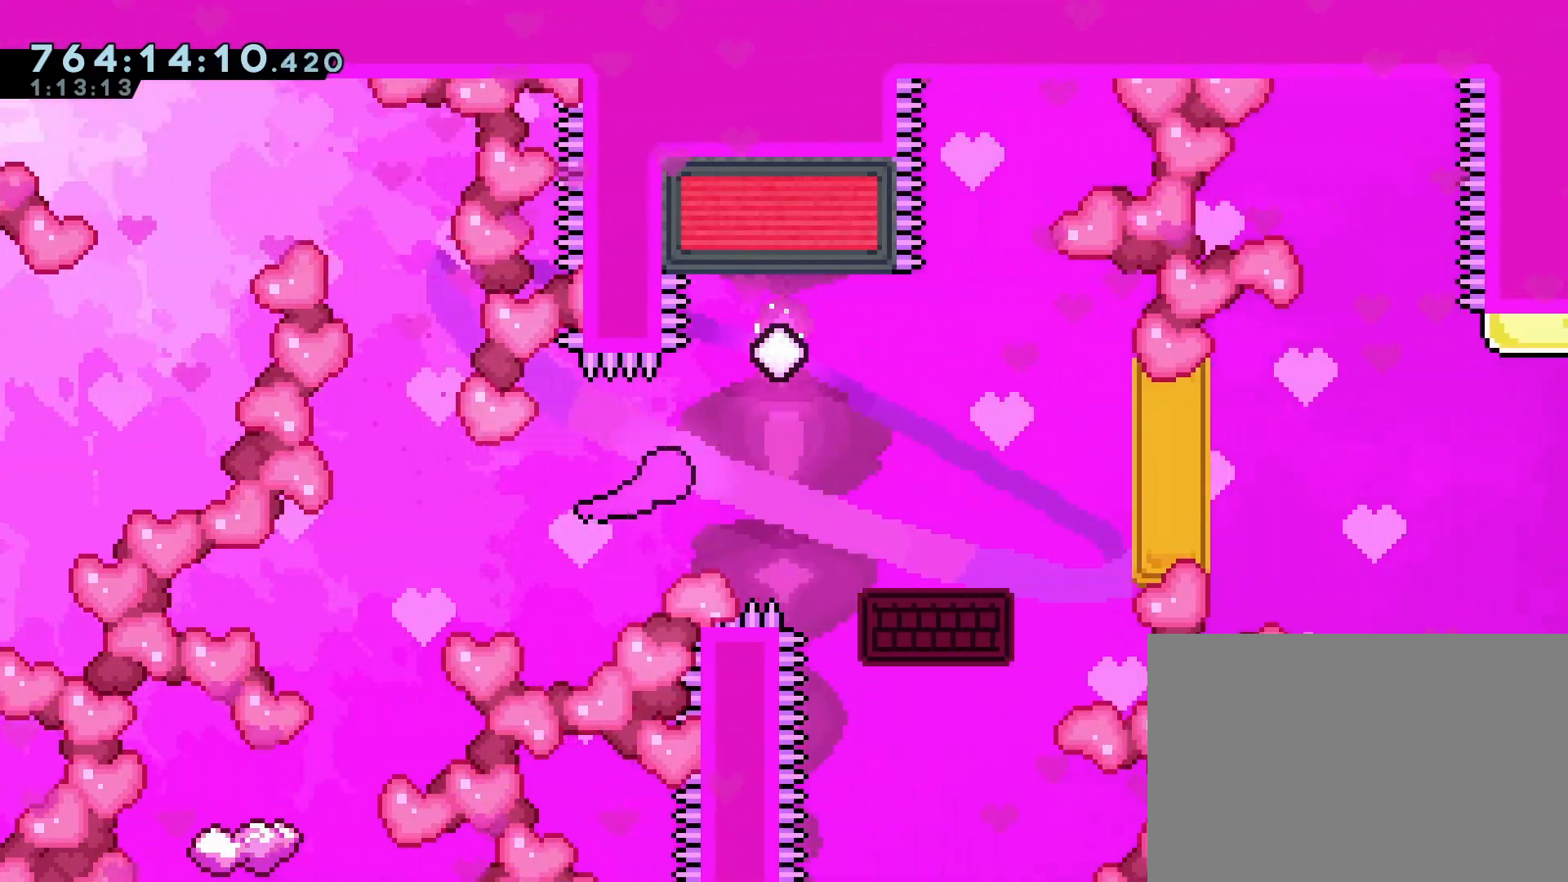
{"buttons": [], "left_stick": "center", "events": [[150, "left_stick", "center"], [267, "DPAD_UP", "down"], [283, "SQUARE", "down"], [433, "DPAD_UP", "up"], [433, "SQUARE", "up"]]}
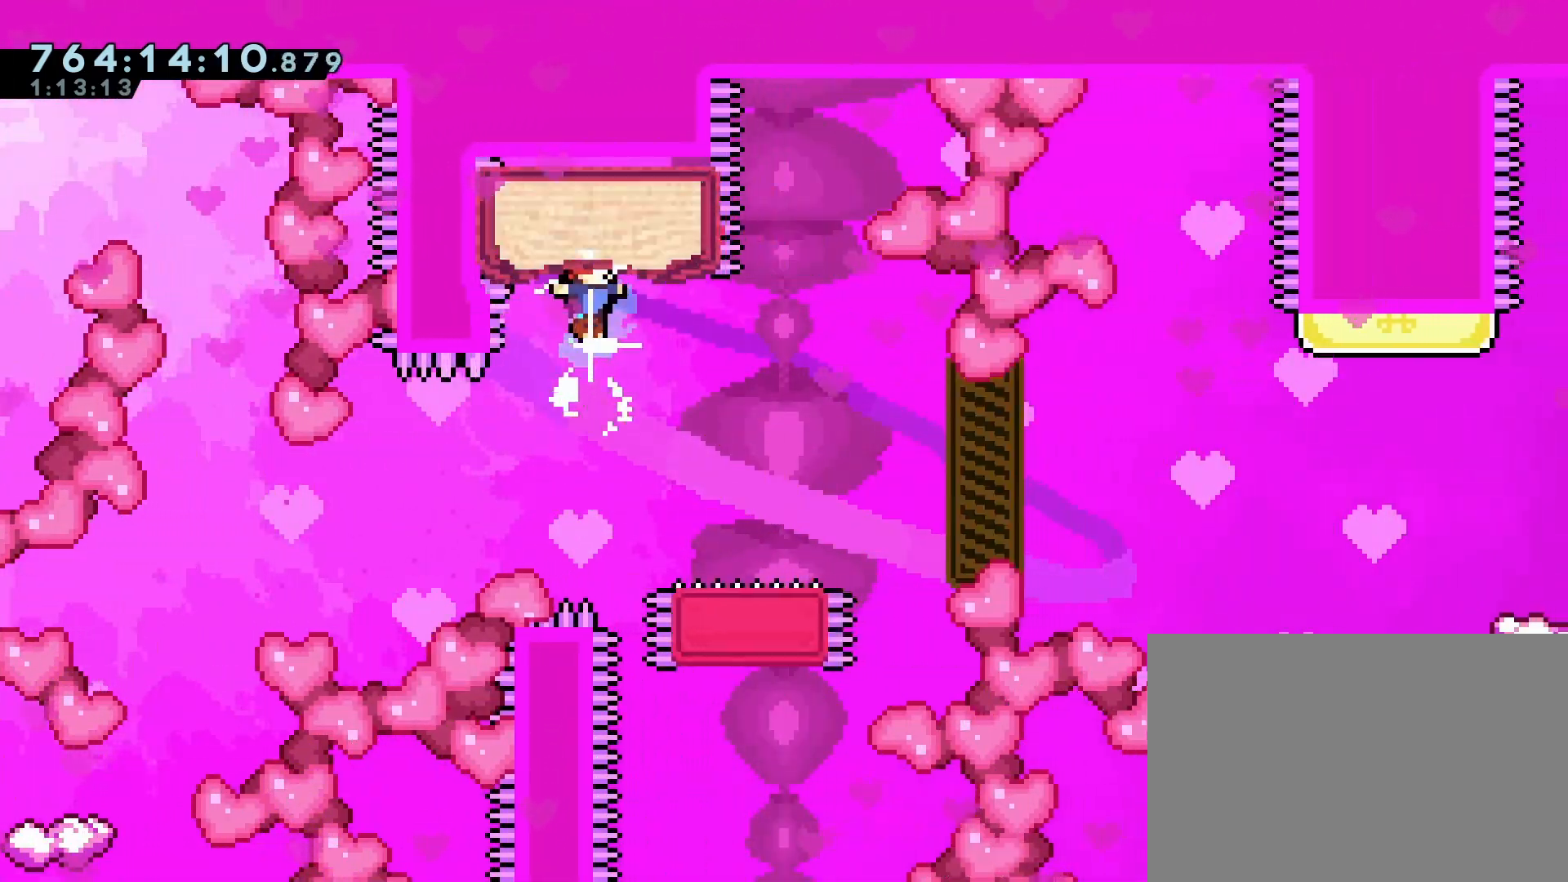
{"buttons": ["DPAD_DOWN", "DPAD_RIGHT"], "left_stick": "center", "events": [[50, "DPAD_RIGHT", "down"], [183, "DPAD_RIGHT", "up"], [283, "DPAD_DOWN", "down"], [283, "DPAD_RIGHT", "down"], [300, "SQUARE", "down"], [400, "SQUARE", "up"]]}
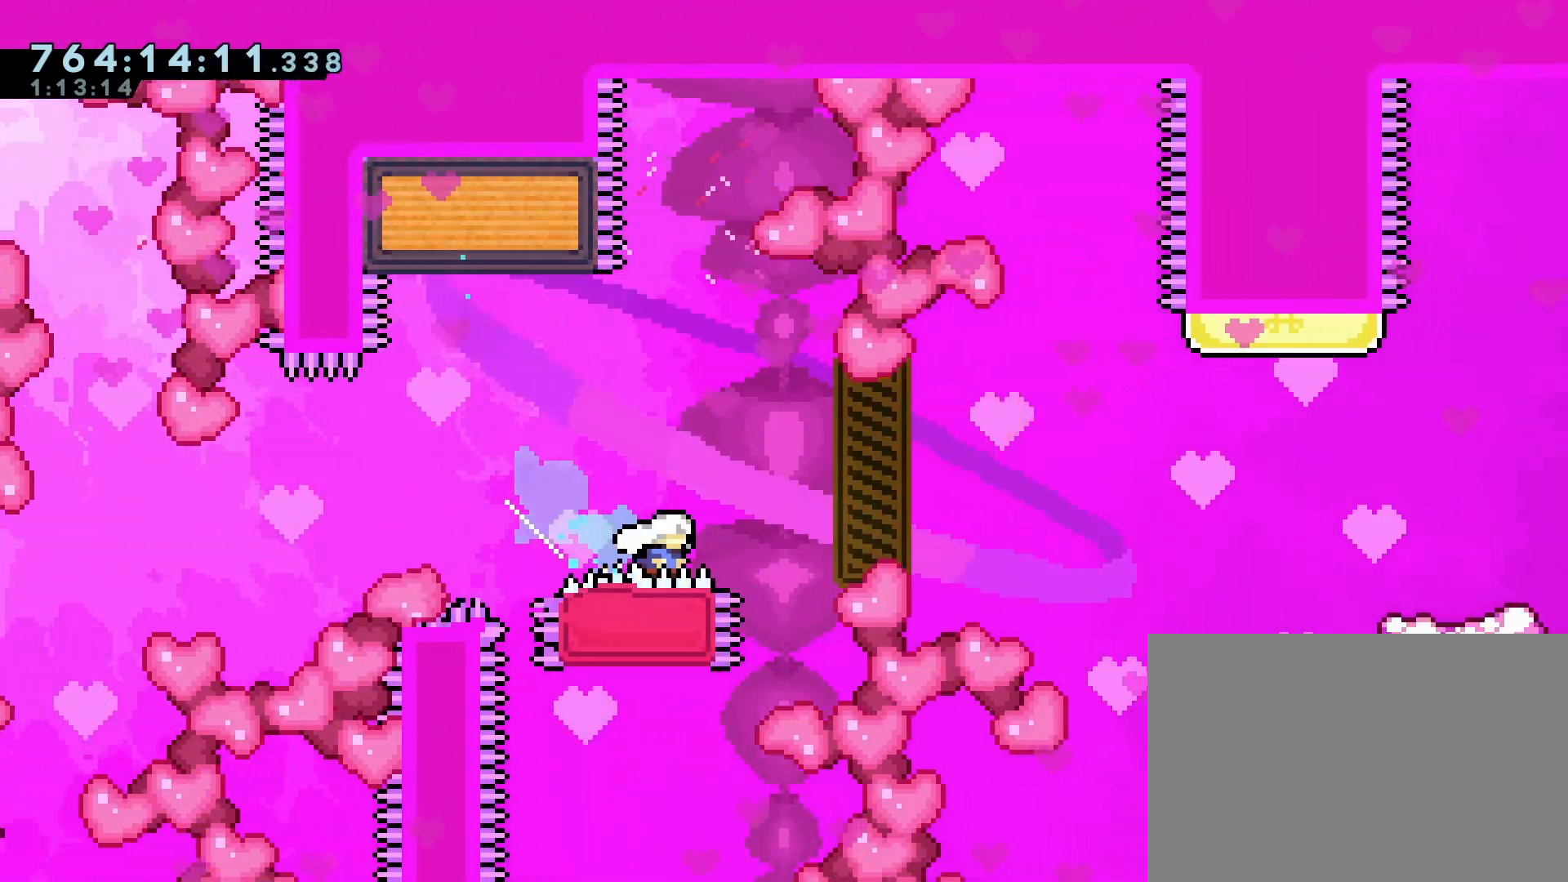
{"buttons": ["CROSS", "SQUARE", "DPAD_UP"], "left_stick": "center", "events": [[17, "CROSS", "down"], [67, "DPAD_DOWN", "up"], [400, "DPAD_UP", "down"], [417, "DPAD_RIGHT", "up"], [467, "SQUARE", "down"]]}
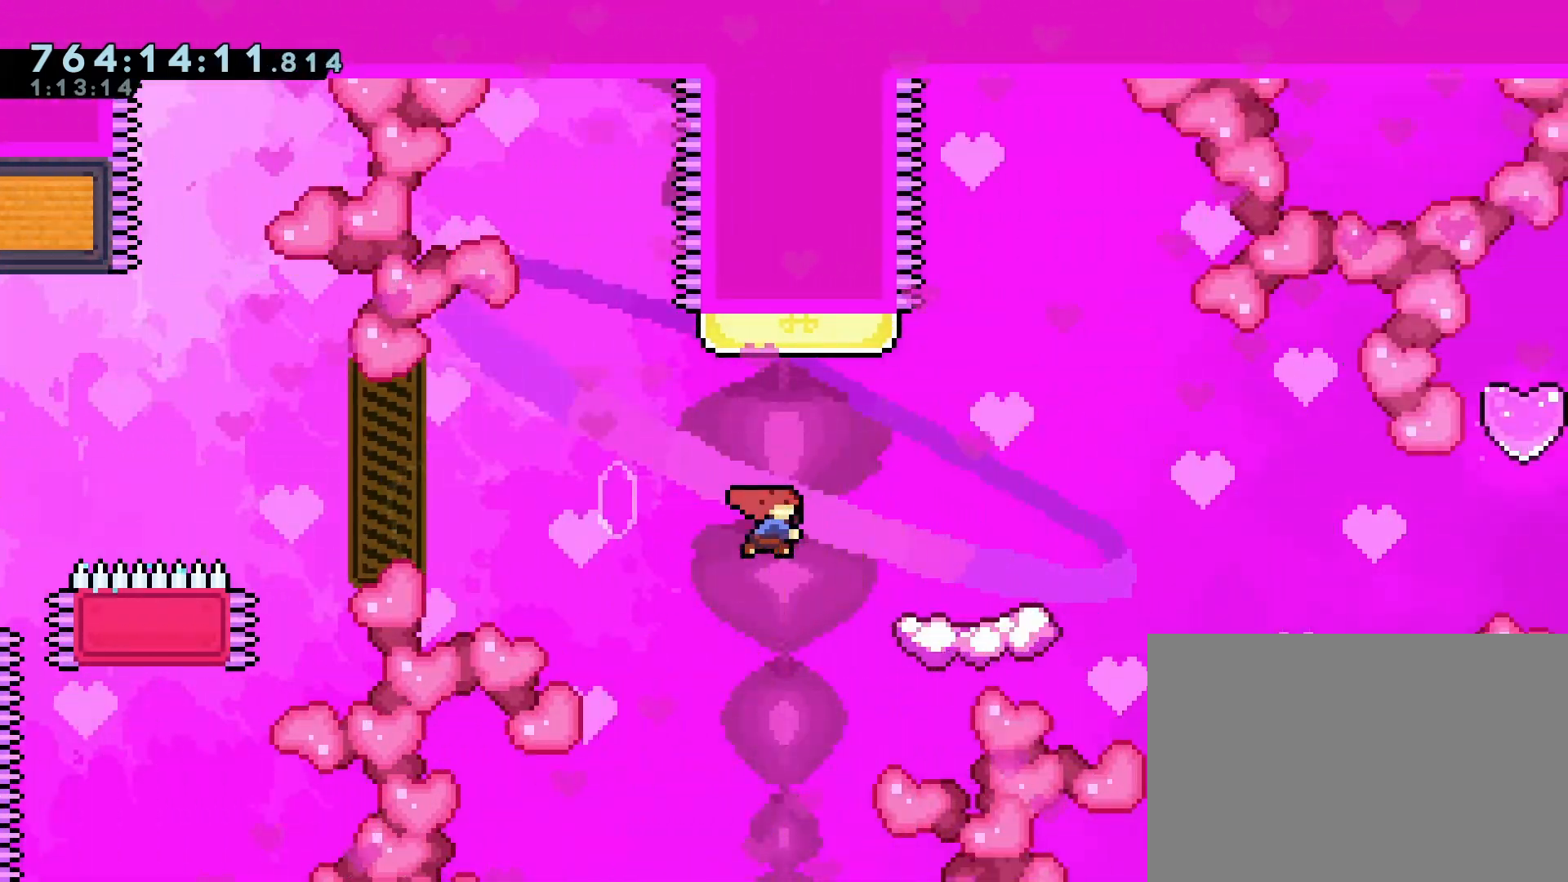
{"buttons": ["DPAD_DOWN", "DPAD_RIGHT"], "left_stick": "center", "events": [[83, "DPAD_UP", "up"], [133, "SQUARE", "up"], [150, "CROSS", "up"], [183, "DPAD_RIGHT", "down"], [367, "DPAD_RIGHT", "up"], [483, "DPAD_RIGHT", "down"], [500, "DPAD_DOWN", "down"]]}
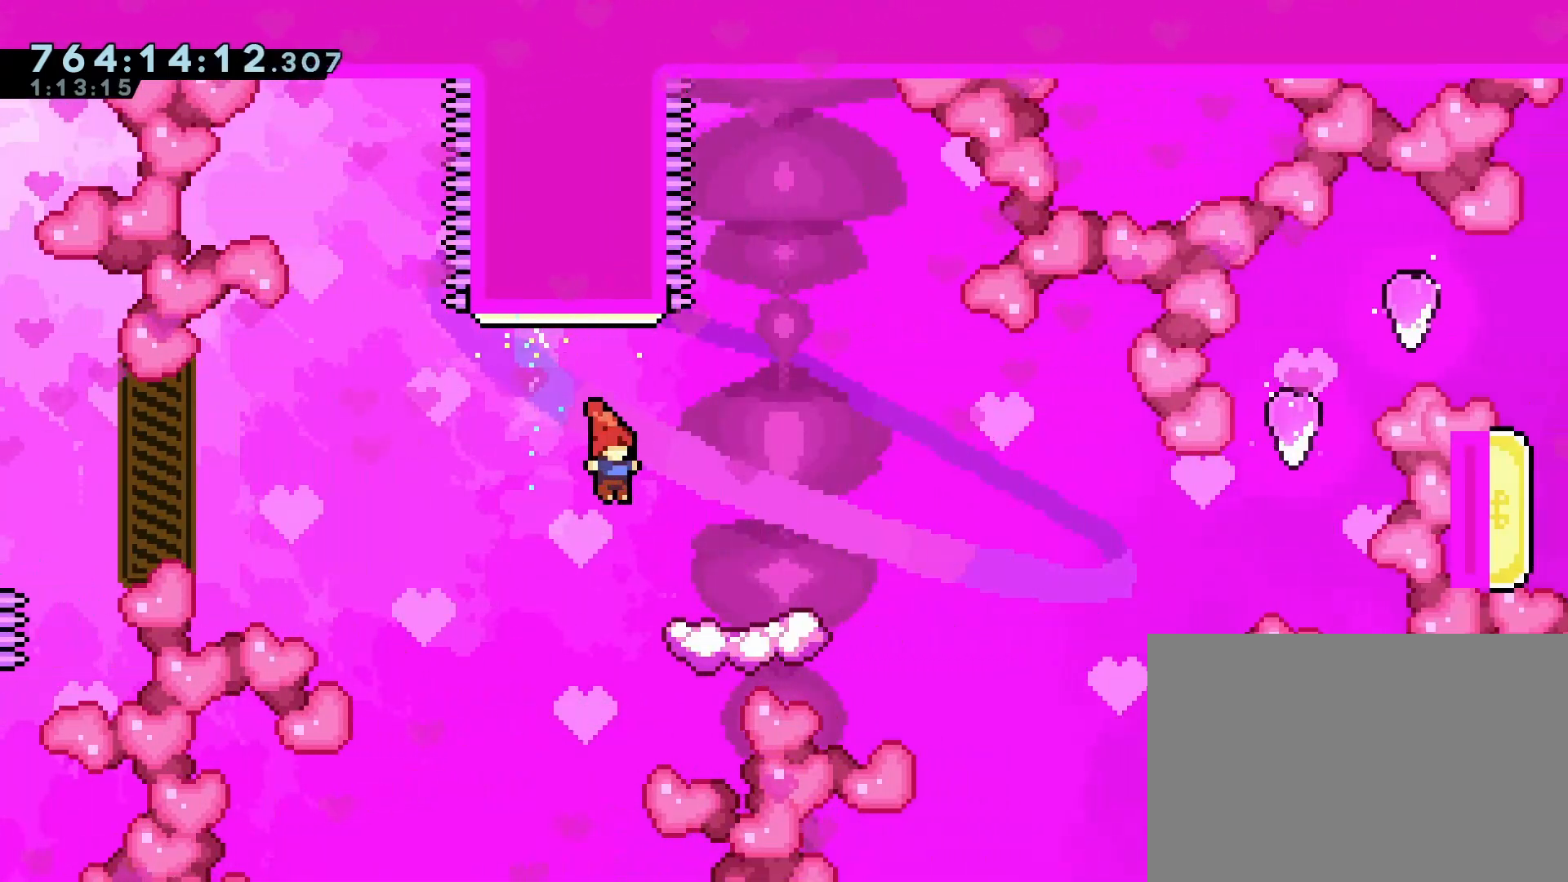
{"buttons": ["CROSS", "DPAD_RIGHT"], "left_stick": "center", "events": [[67, "SQUARE", "down"], [167, "SQUARE", "up"], [217, "DPAD_DOWN", "up"], [267, "CROSS", "down"]]}
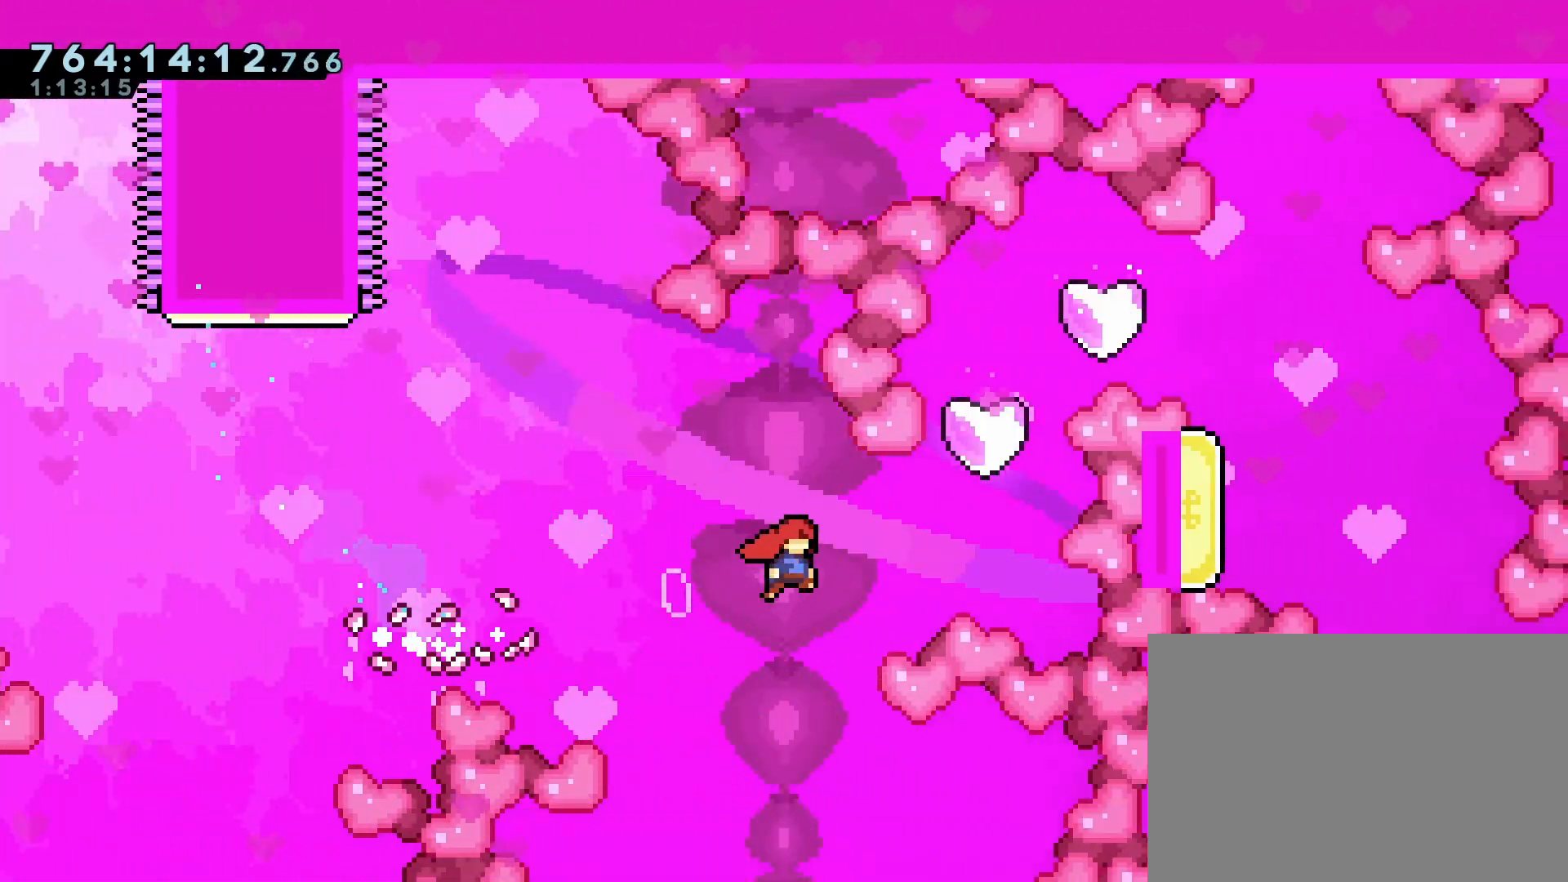
{"buttons": ["DPAD_RIGHT"], "left_stick": "center", "events": [[100, "DPAD_UP", "down"], [133, "DPAD_RIGHT", "up"], [183, "SQUARE", "down"], [317, "DPAD_UP", "up"], [350, "CROSS", "up"], [350, "SQUARE", "up"], [450, "DPAD_RIGHT", "down"]]}
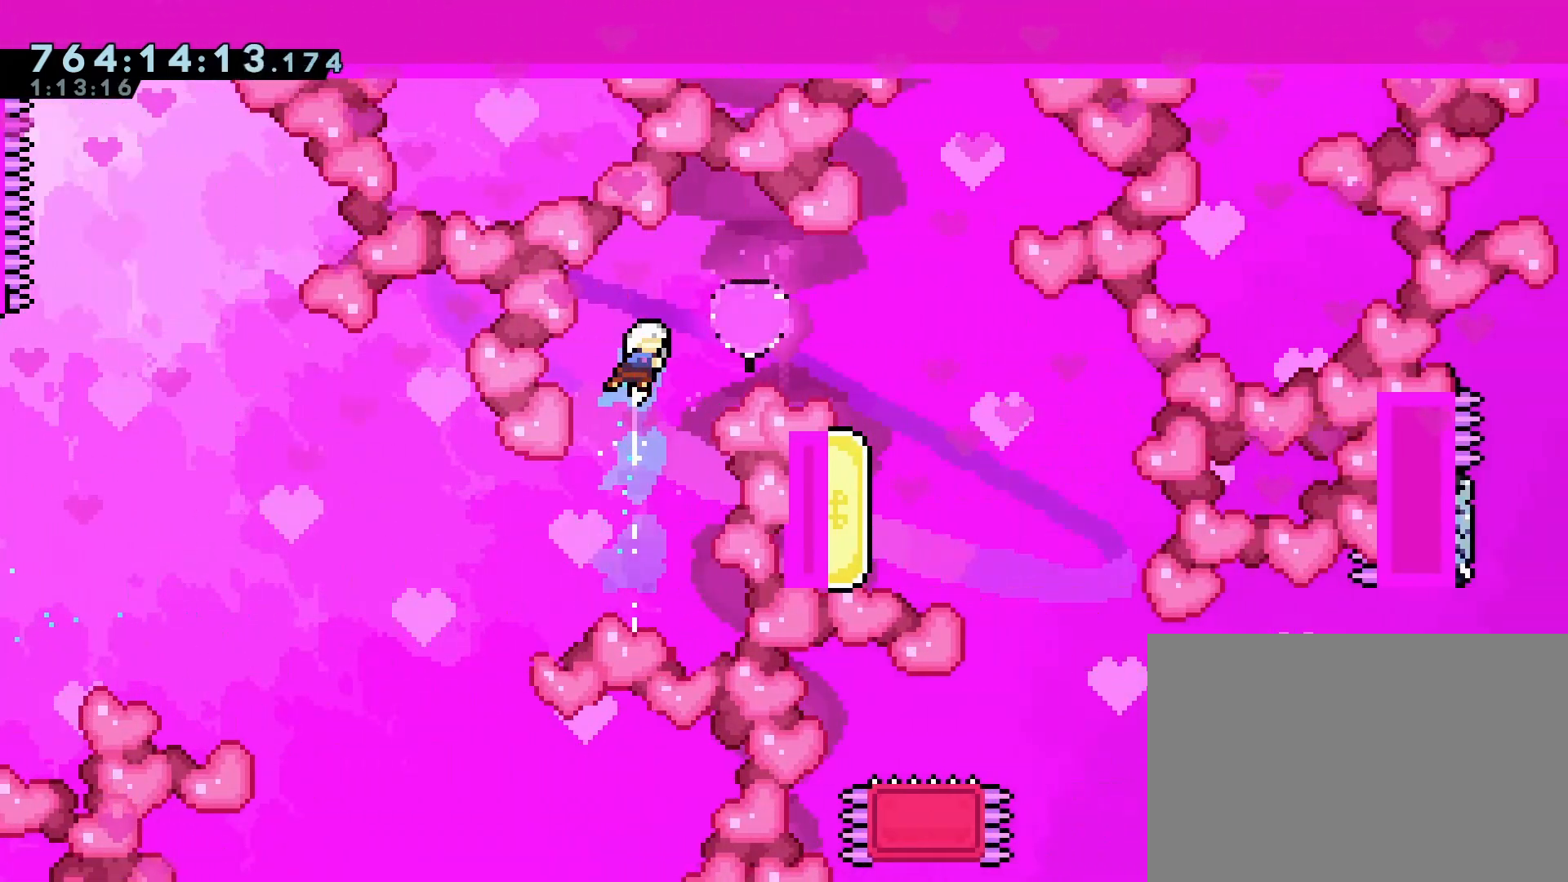
{"buttons": [], "left_stick": "center", "events": [[100, "SQUARE", "down"], [250, "SQUARE", "up"], [367, "DPAD_RIGHT", "up"]]}
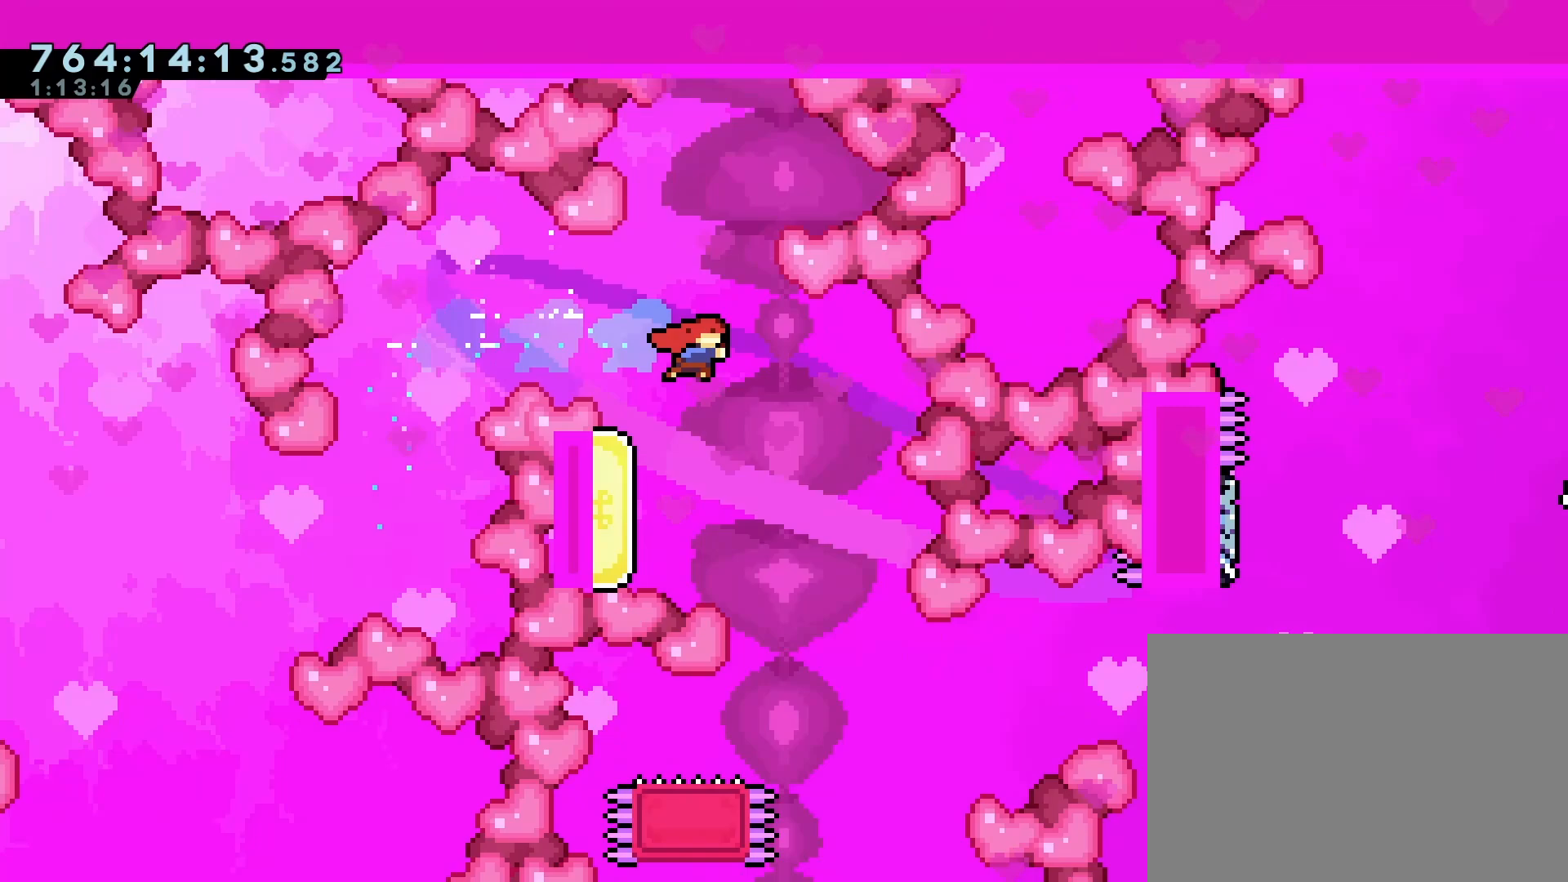
{"buttons": ["CROSS", "DPAD_RIGHT"], "left_stick": "center", "events": [[83, "DPAD_LEFT", "down"], [250, "SQUARE", "down"], [350, "SQUARE", "up"], [367, "DPAD_LEFT", "up"], [450, "DPAD_RIGHT", "down"], [500, "CROSS", "down"]]}
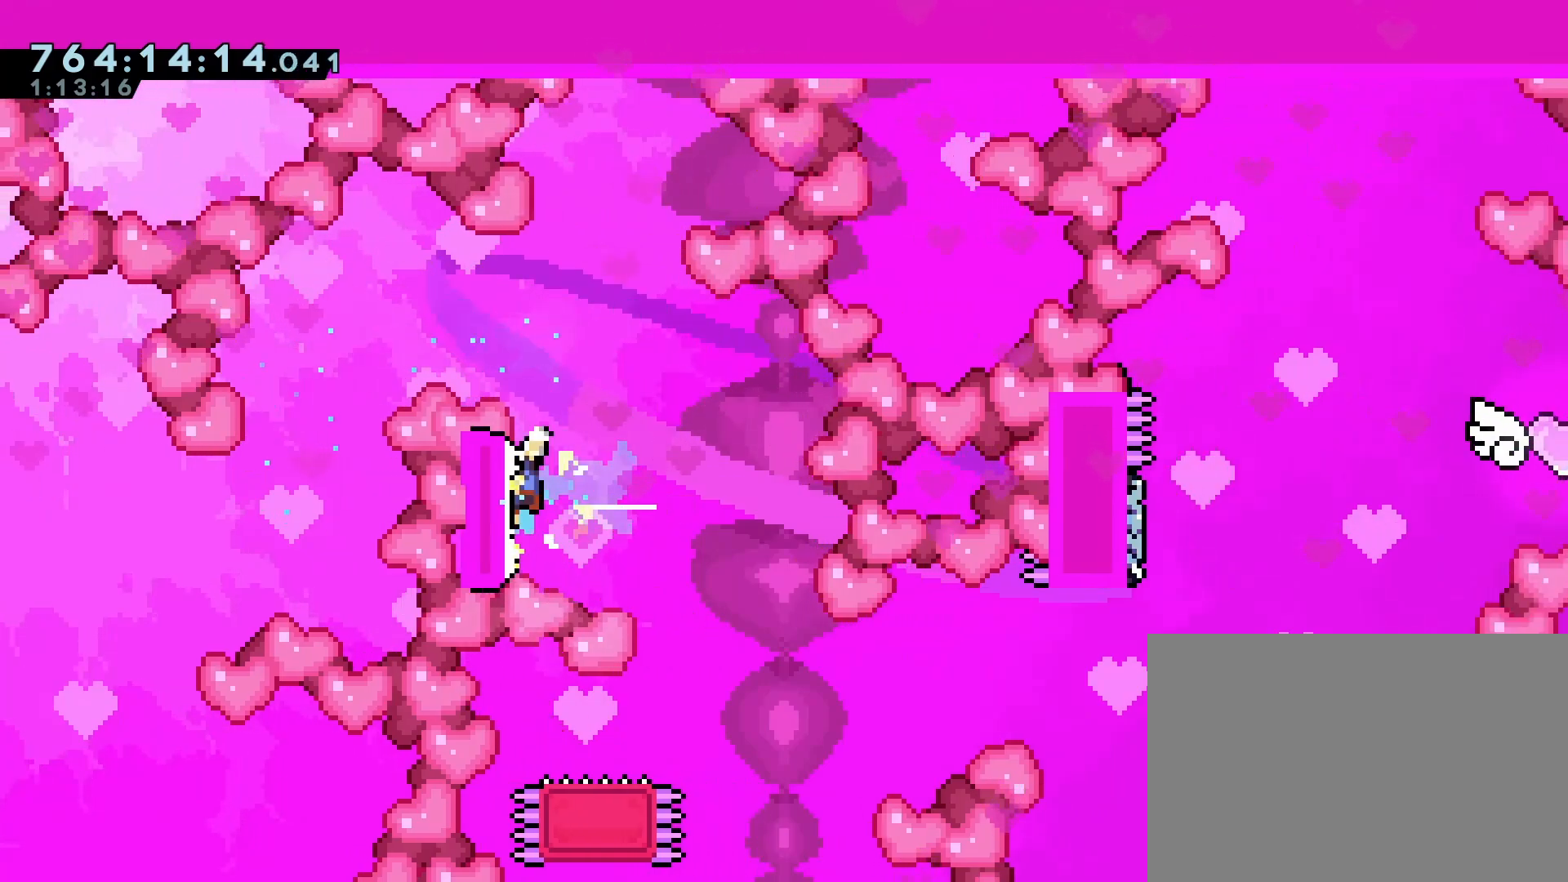
{"buttons": [], "left_stick": "center", "events": [[233, "CROSS", "up"], [383, "DPAD_RIGHT", "up"]]}
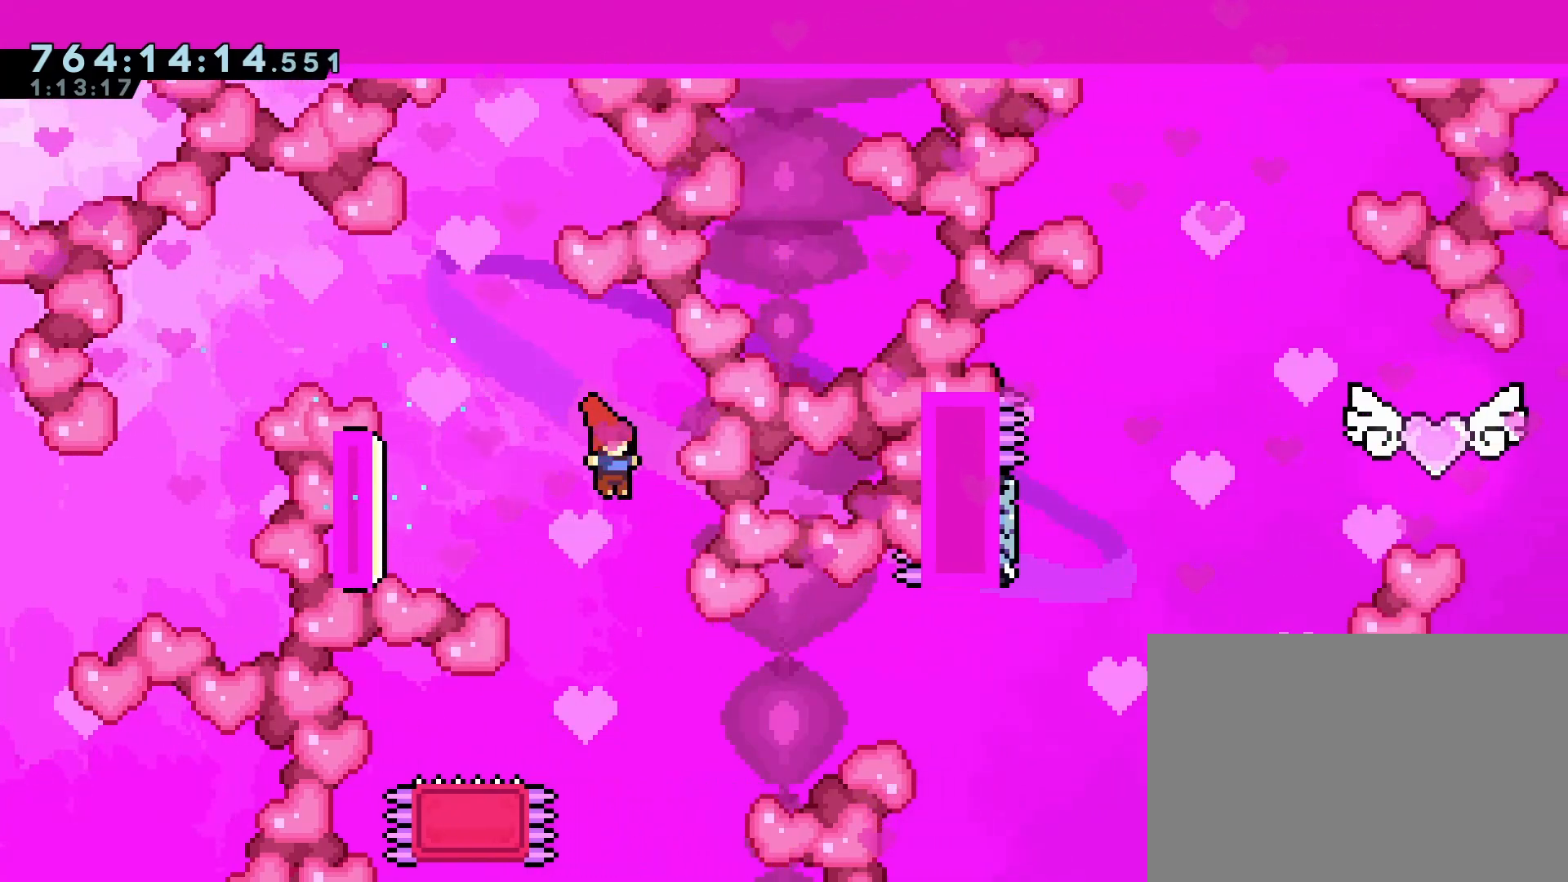
{"buttons": ["CROSS", "DPAD_RIGHT"], "left_stick": "center", "events": [[217, "DPAD_LEFT", "down"], [233, "DPAD_DOWN", "down"], [283, "DPAD_LEFT", "up"], [283, "SQUARE", "down"], [367, "DPAD_LEFT", "down"], [367, "SQUARE", "up"], [417, "DPAD_LEFT", "up"], [433, "DPAD_DOWN", "up"], [433, "DPAD_RIGHT", "down"], [483, "CROSS", "down"]]}
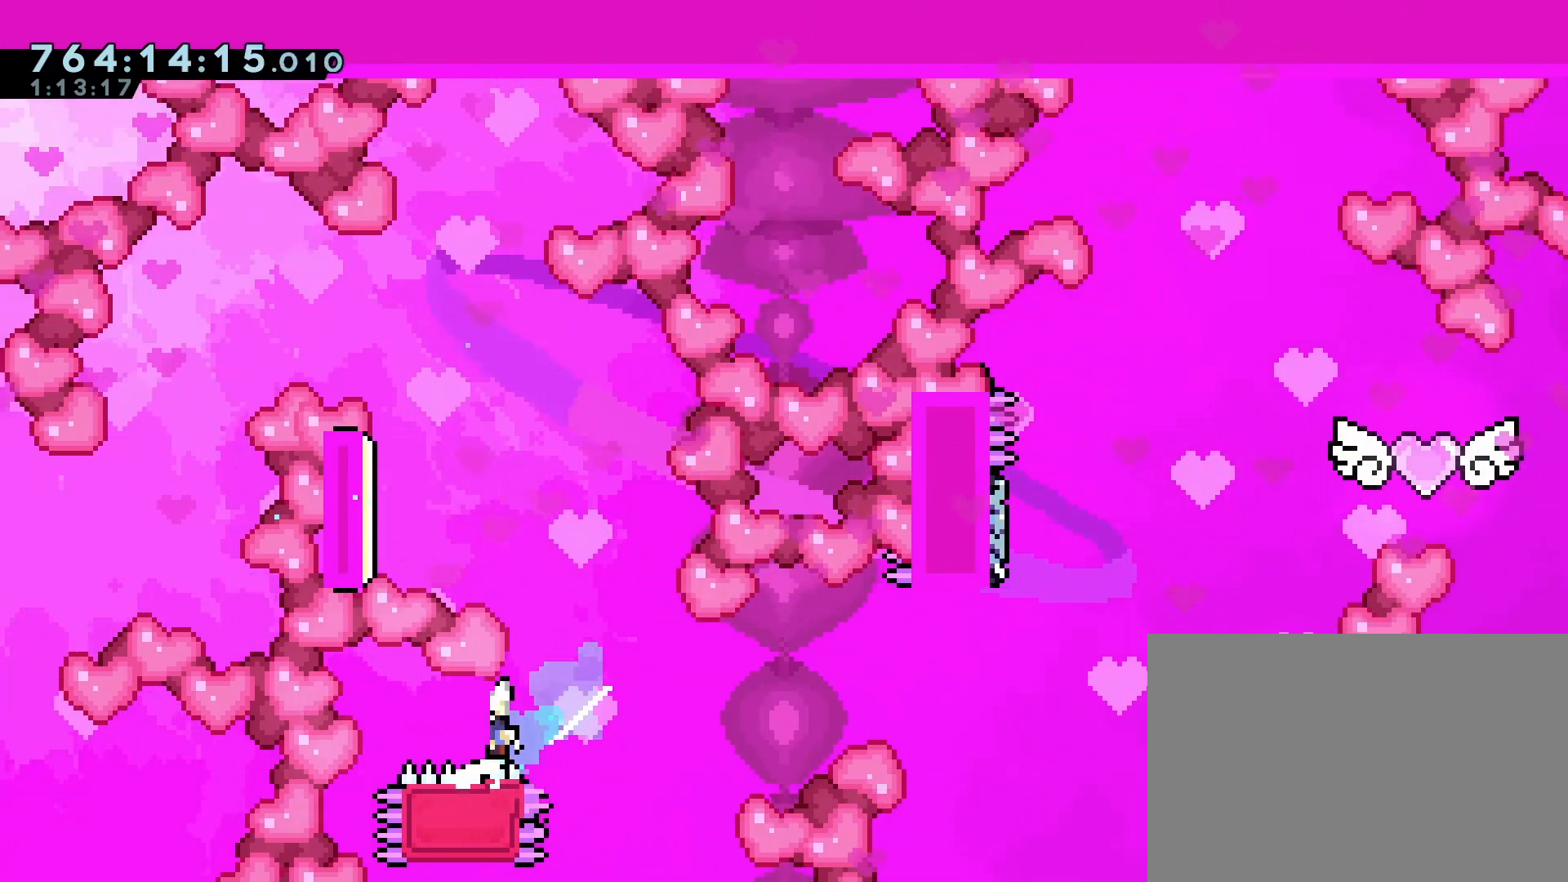
{"buttons": ["DPAD_UP"], "left_stick": "center", "events": [[350, "DPAD_RIGHT", "up"], [350, "DPAD_UP", "down"], [417, "SQUARE", "down"], [500, "CROSS", "up"], [500, "SQUARE", "up"]]}
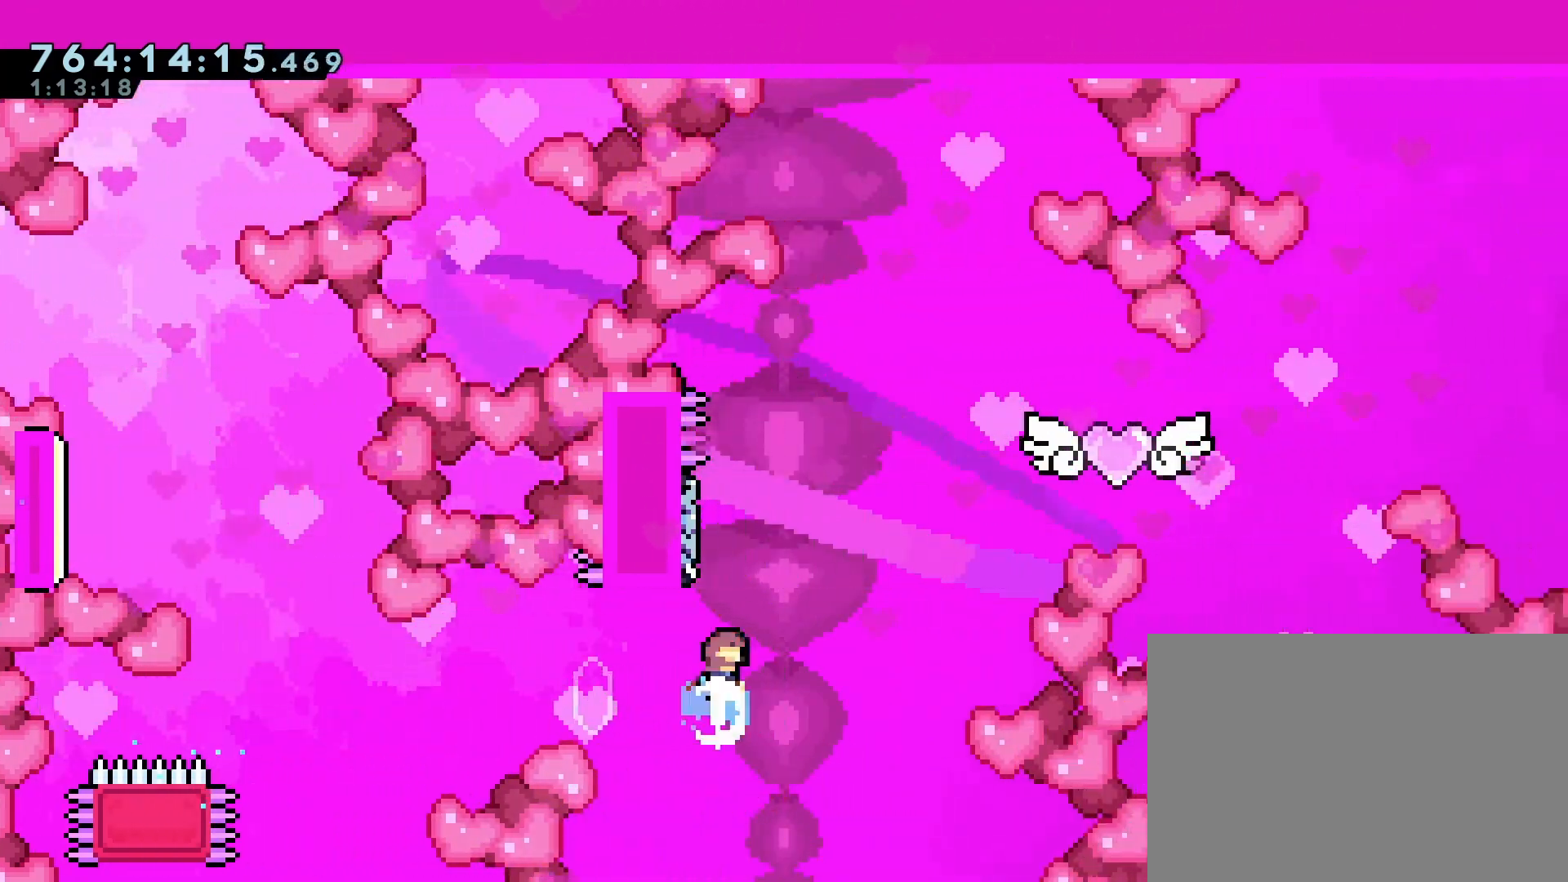
{"buttons": ["CROSS", "DPAD_RIGHT"], "left_stick": "center", "events": [[33, "DPAD_UP", "up"], [133, "CROSS", "down"], [150, "DPAD_RIGHT", "down"]]}
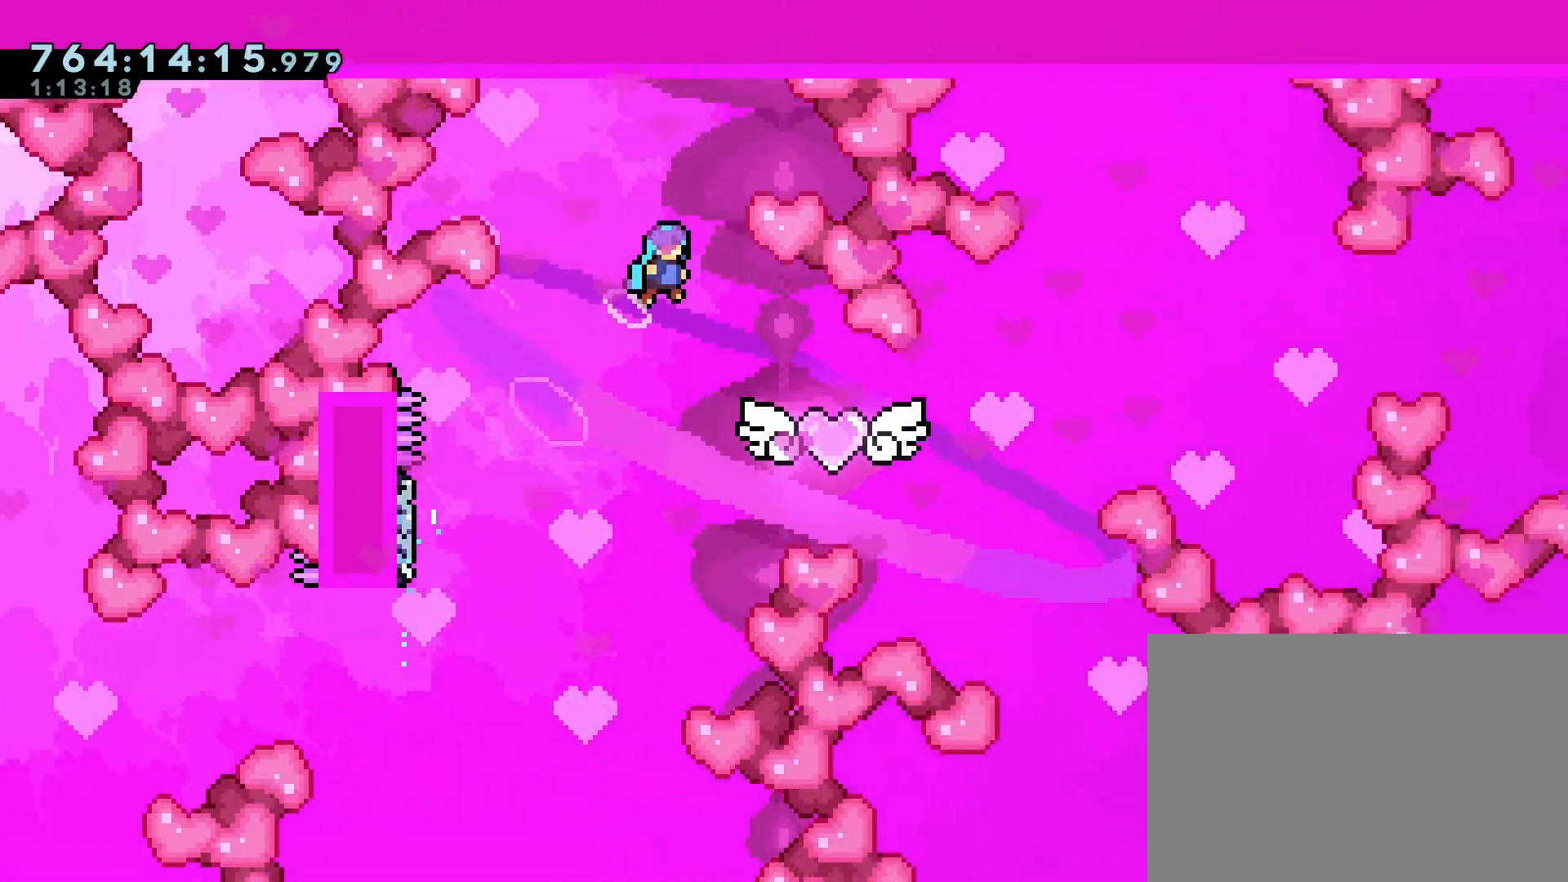
{"buttons": [], "left_stick": "center", "events": [[417, "DPAD_RIGHT", "up"], [500, "CROSS", "up"]]}
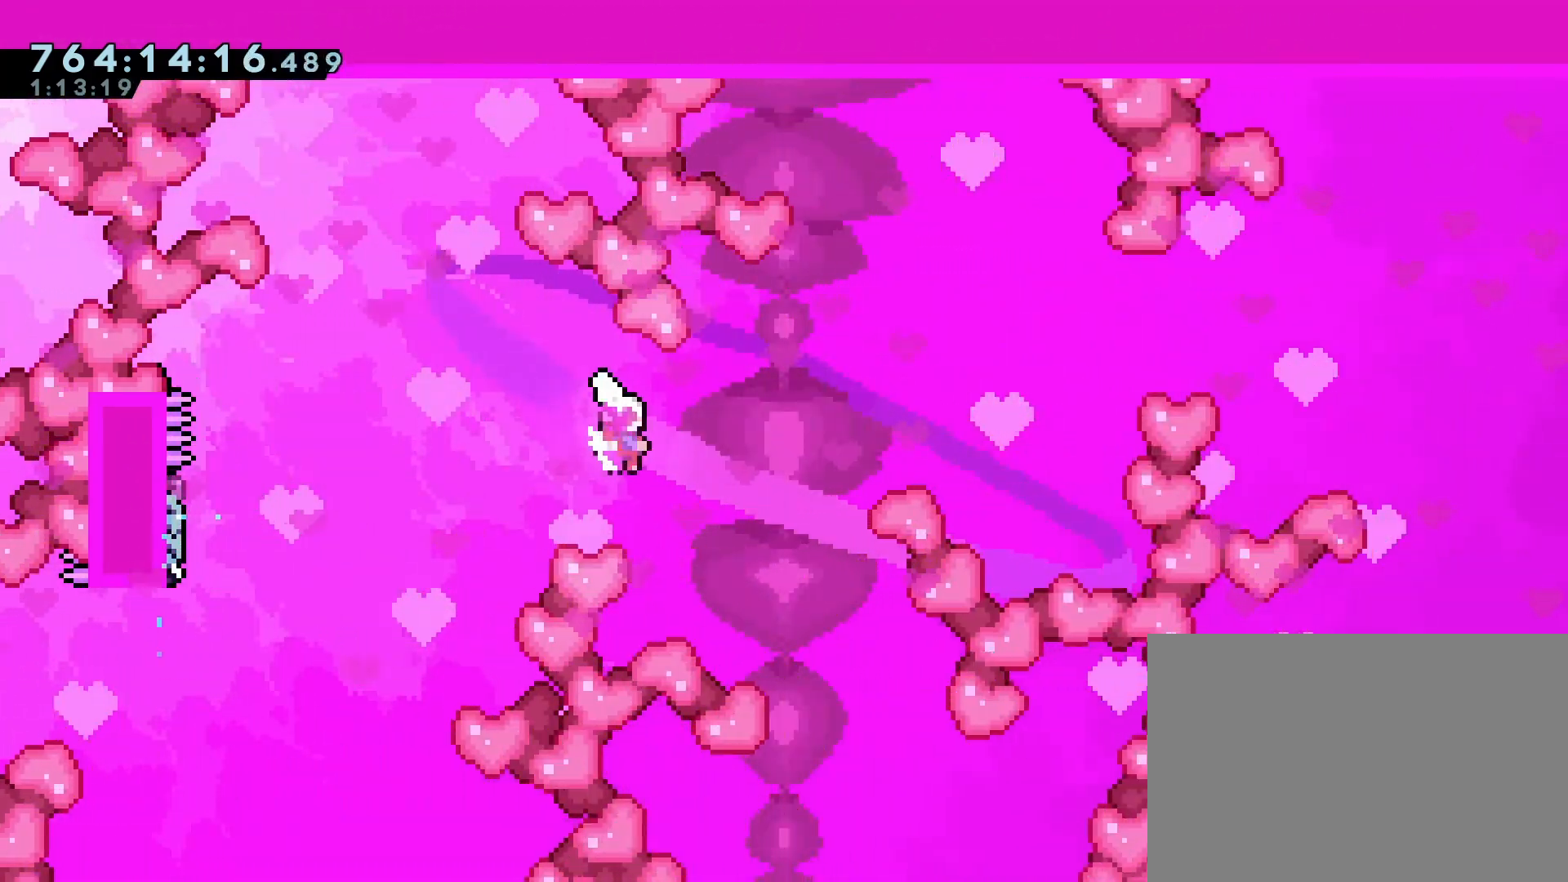
{"buttons": [], "left_stick": "right", "events": [[100, "left_stick", "right"]]}
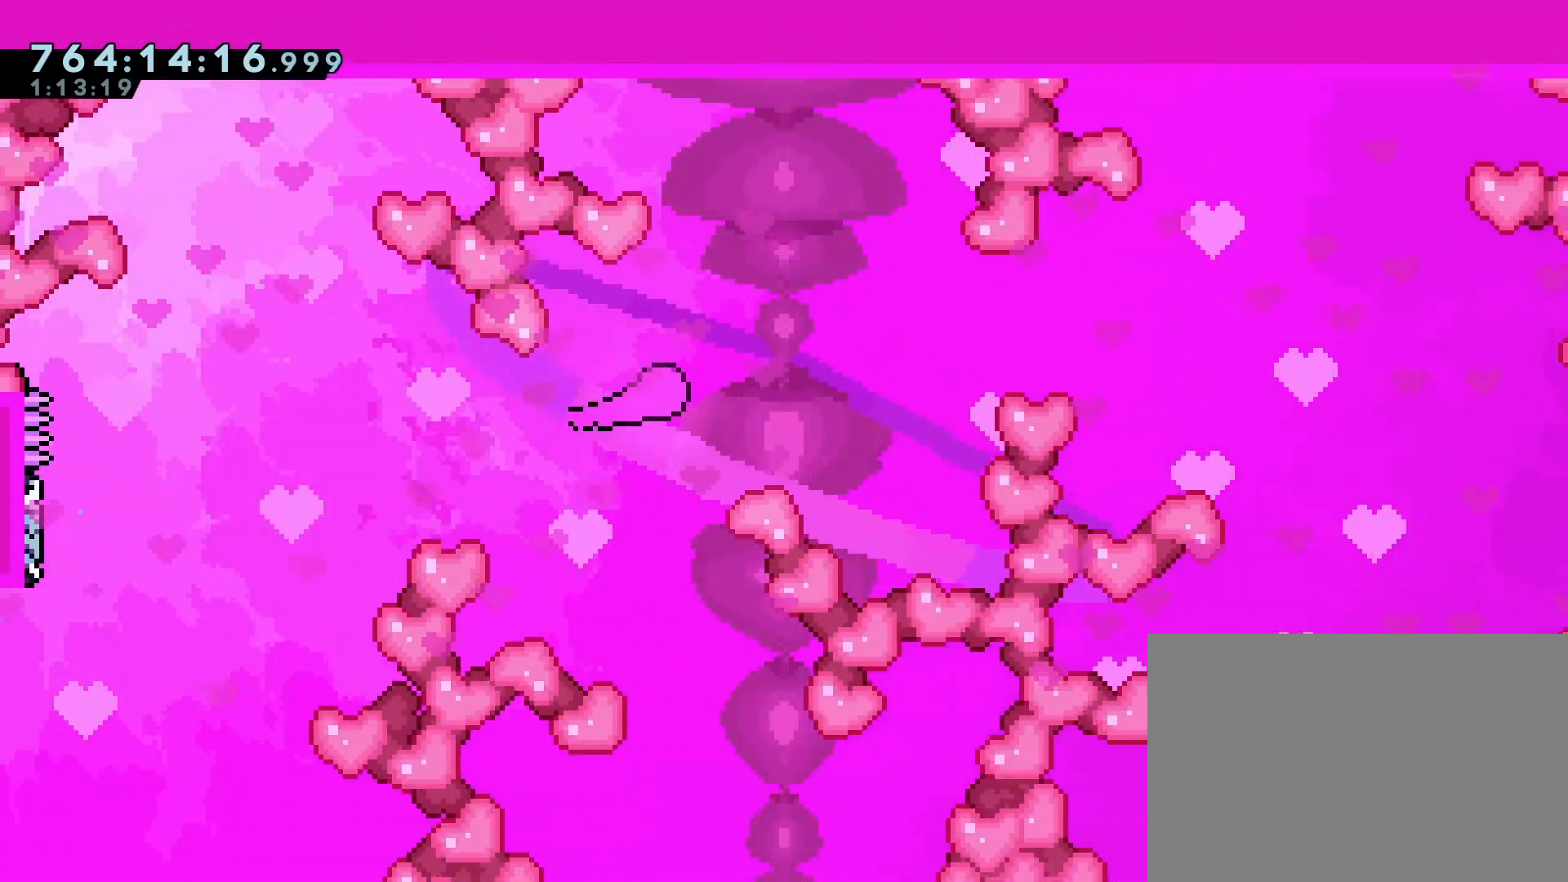
{"buttons": [], "left_stick": "right", "events": []}
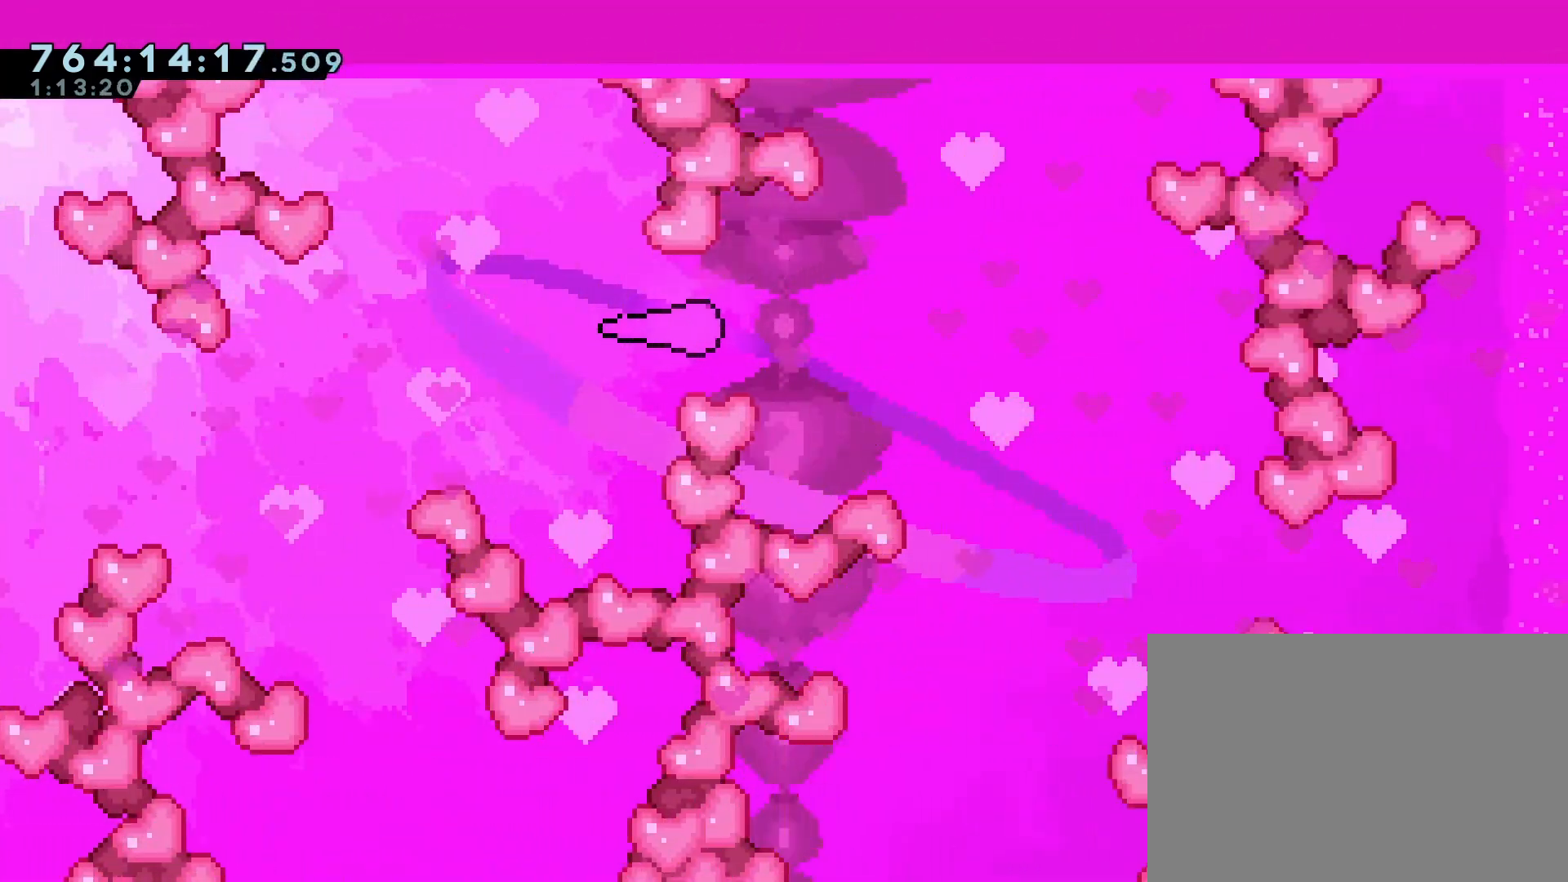
{"buttons": [], "left_stick": "down-right", "events": [[167, "left_stick", "down-right"]]}
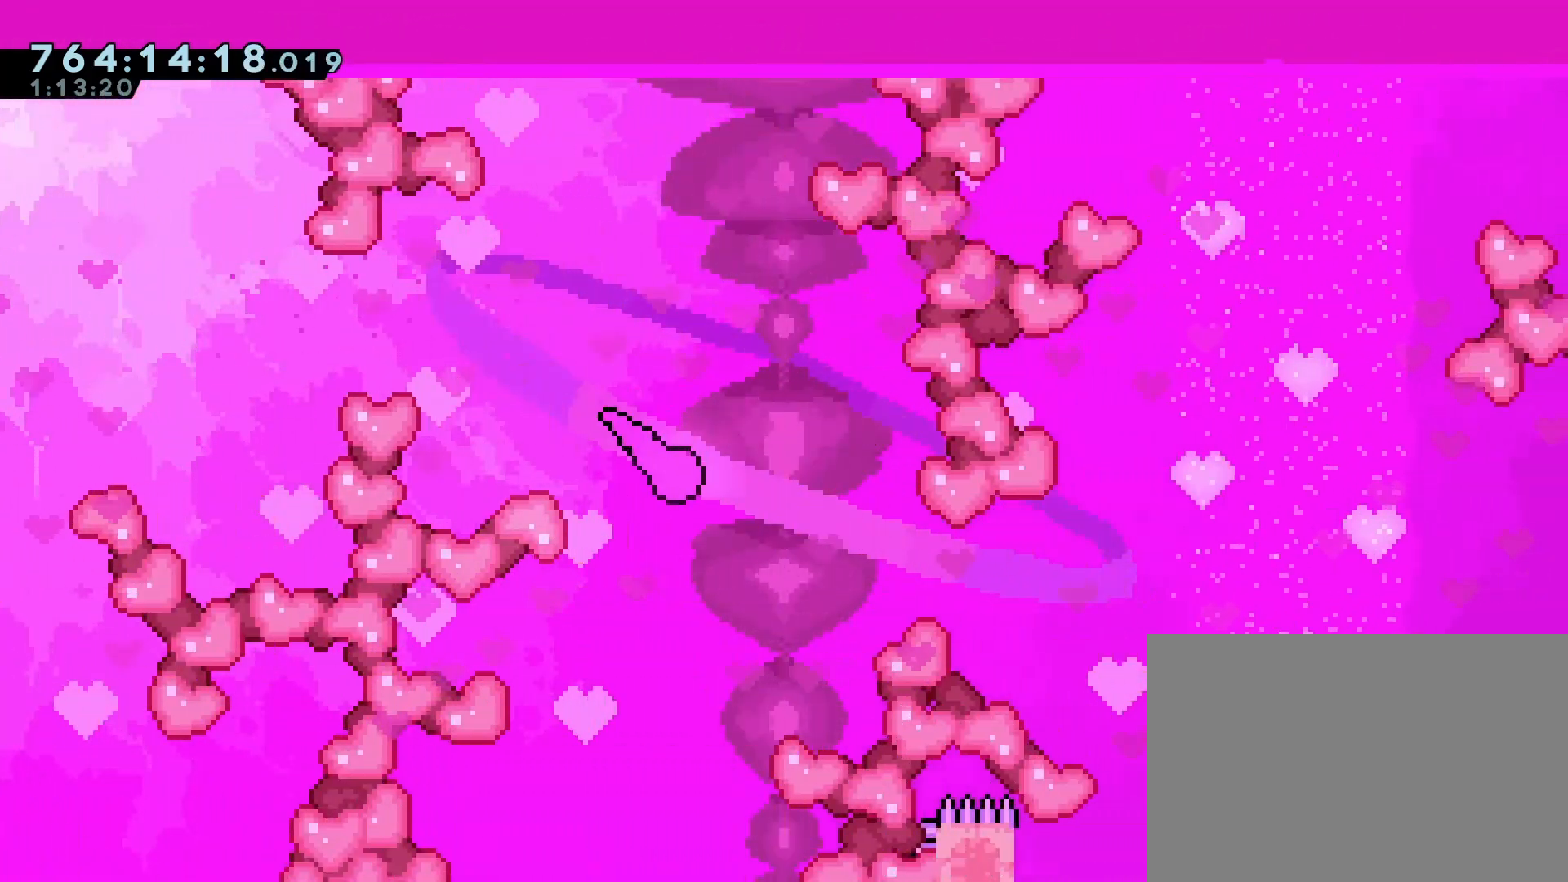
{"buttons": [], "left_stick": "right", "events": [[250, "left_stick", "right"]]}
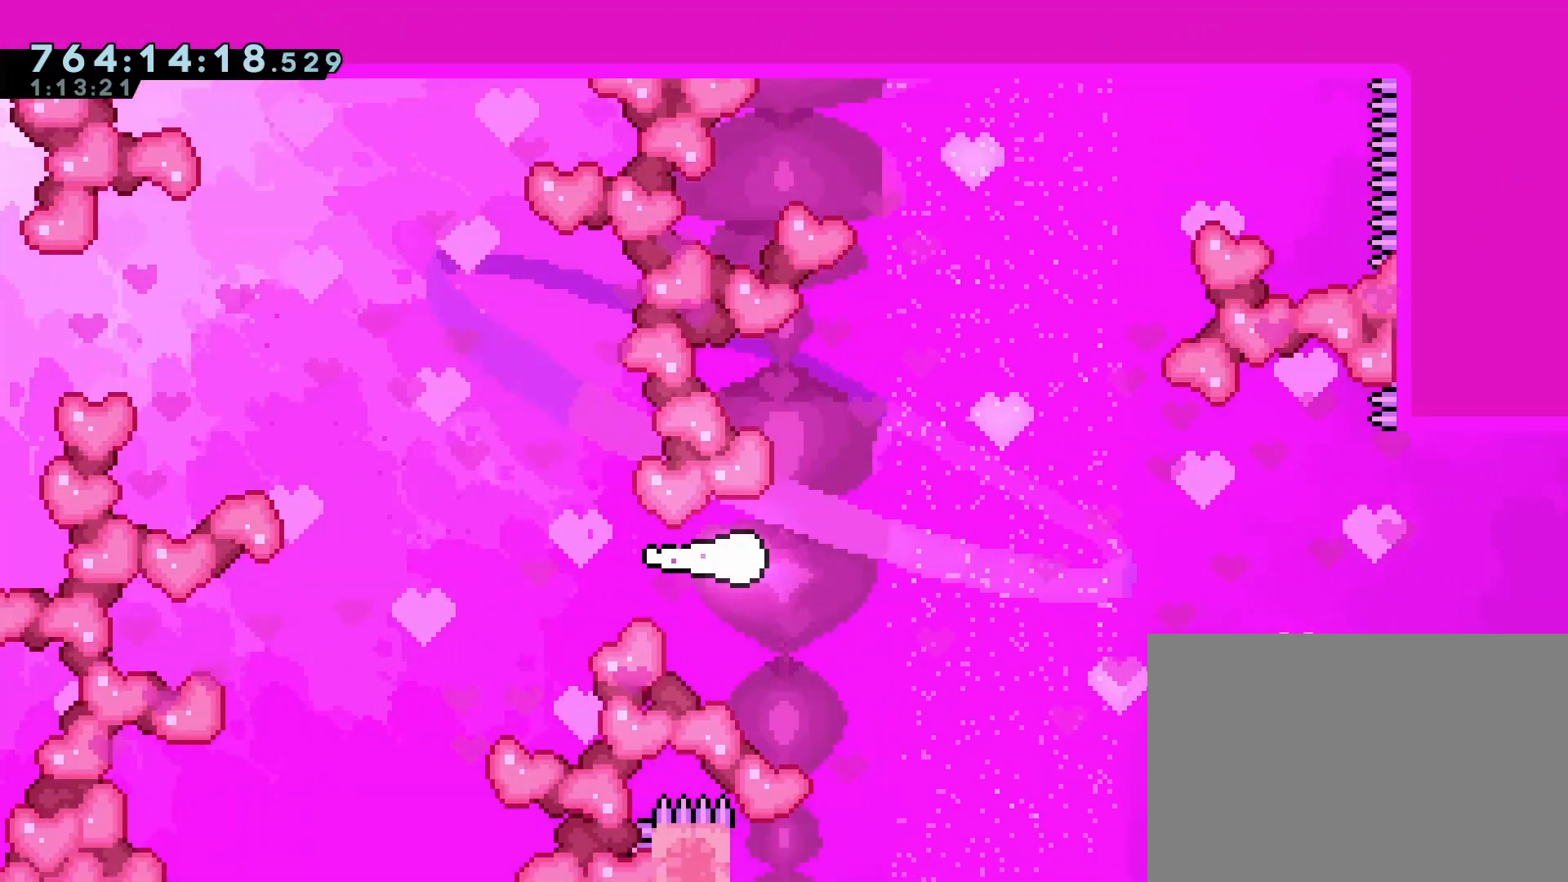
{"buttons": [], "left_stick": "right", "events": []}
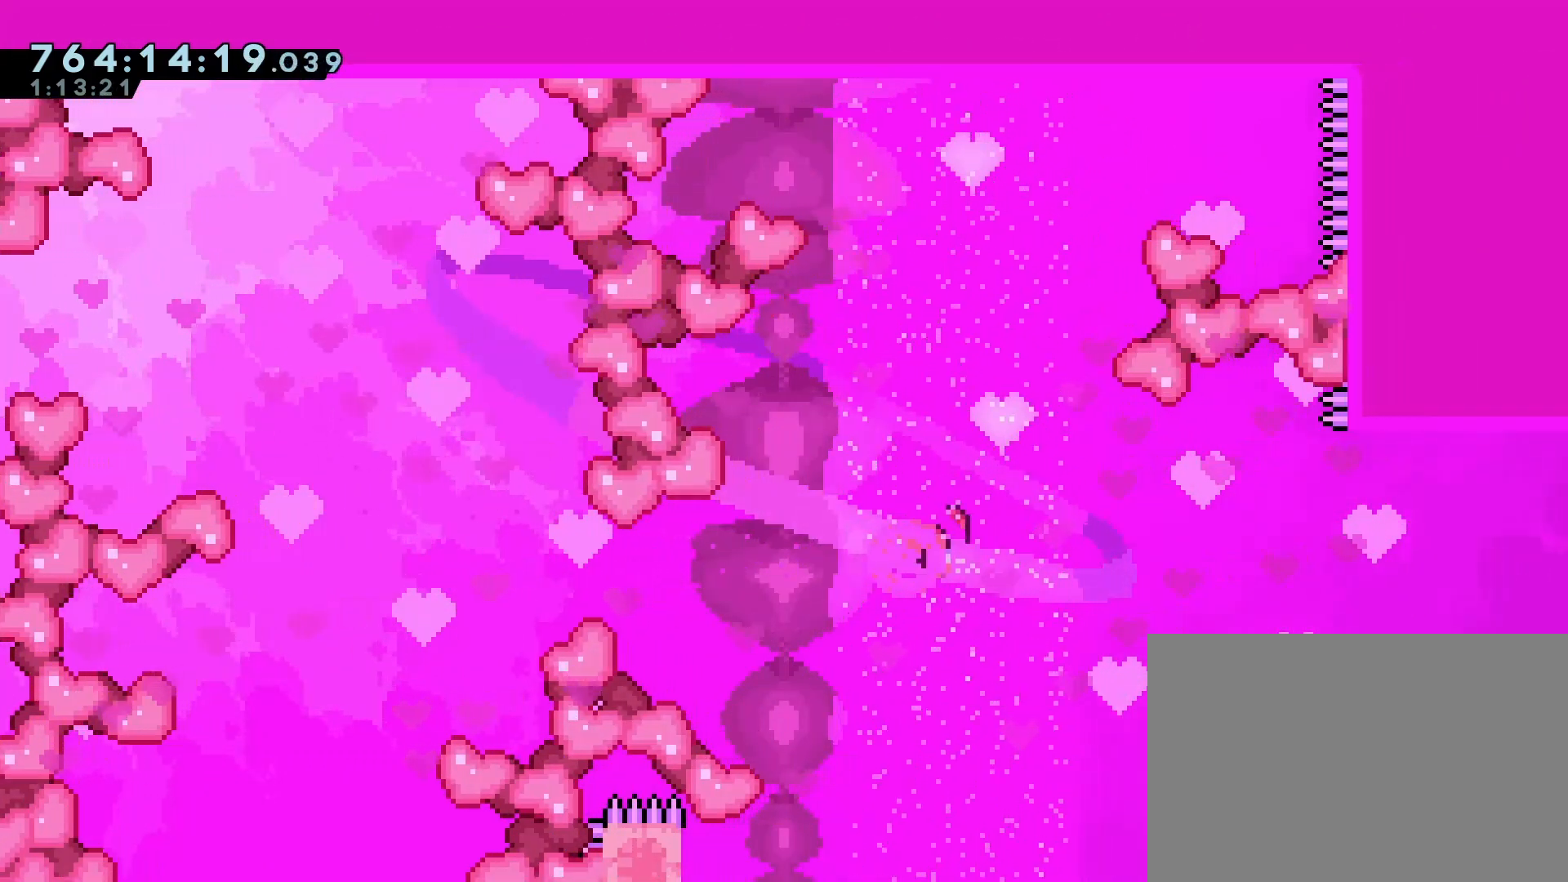
{"buttons": [], "left_stick": "right", "events": [[200, "SQUARE", "down"], [333, "SQUARE", "up"]]}
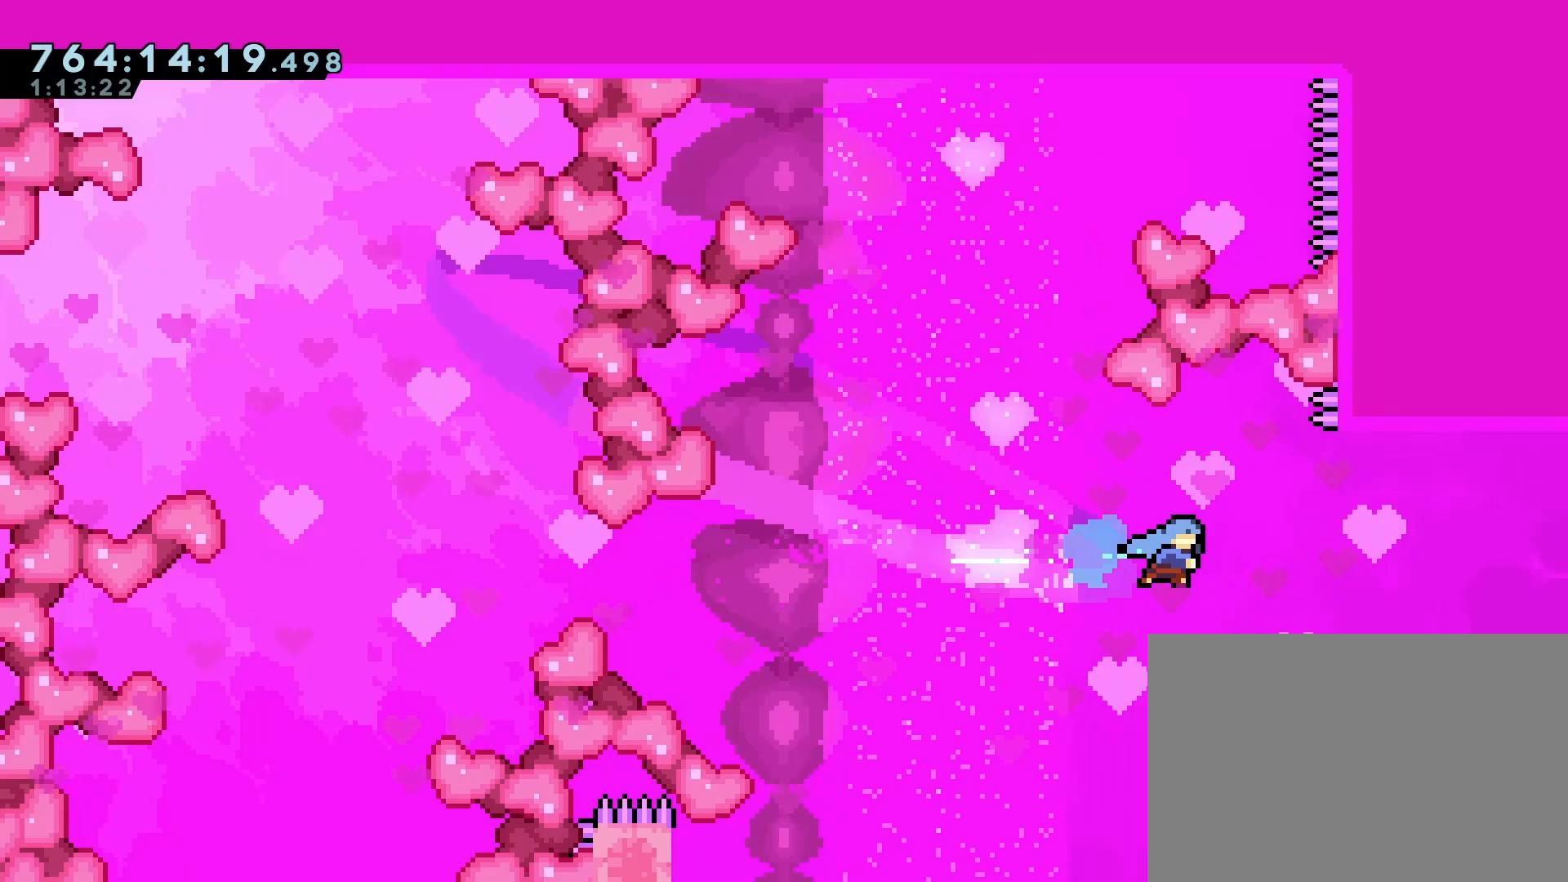
{"buttons": ["SQUARE", "DPAD_DOWN", "DPAD_RIGHT"], "left_stick": "center", "events": [[300, "left_stick", "center"], [417, "DPAD_DOWN", "down"], [433, "SQUARE", "down"], [450, "DPAD_RIGHT", "down"]]}